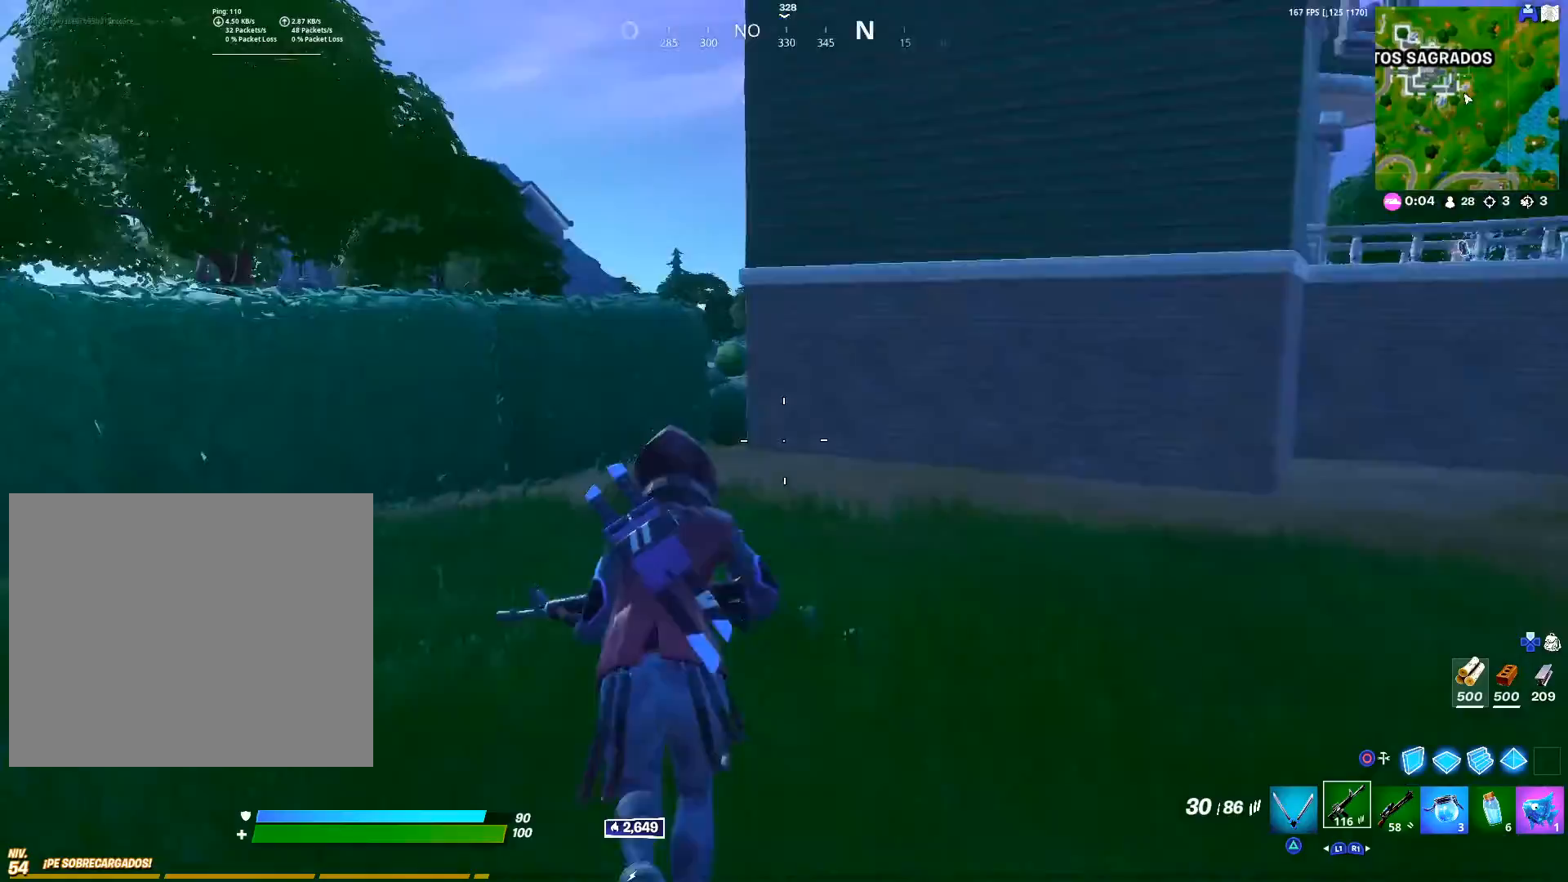
Gameplay with a controller (PlayStation layout); each line is a JSON object with the inputs held at the frame after it. "events" lists button and stick changes between this image and that frame as [ms after this image, input, new state], when the widget could be followed in between.
{"buttons": [], "left_stick": "up-right", "right_stick": "center", "events": [[50, "right_stick", "left"], [183, "right_stick", "center"], [367, "left_stick", "up-right"]]}
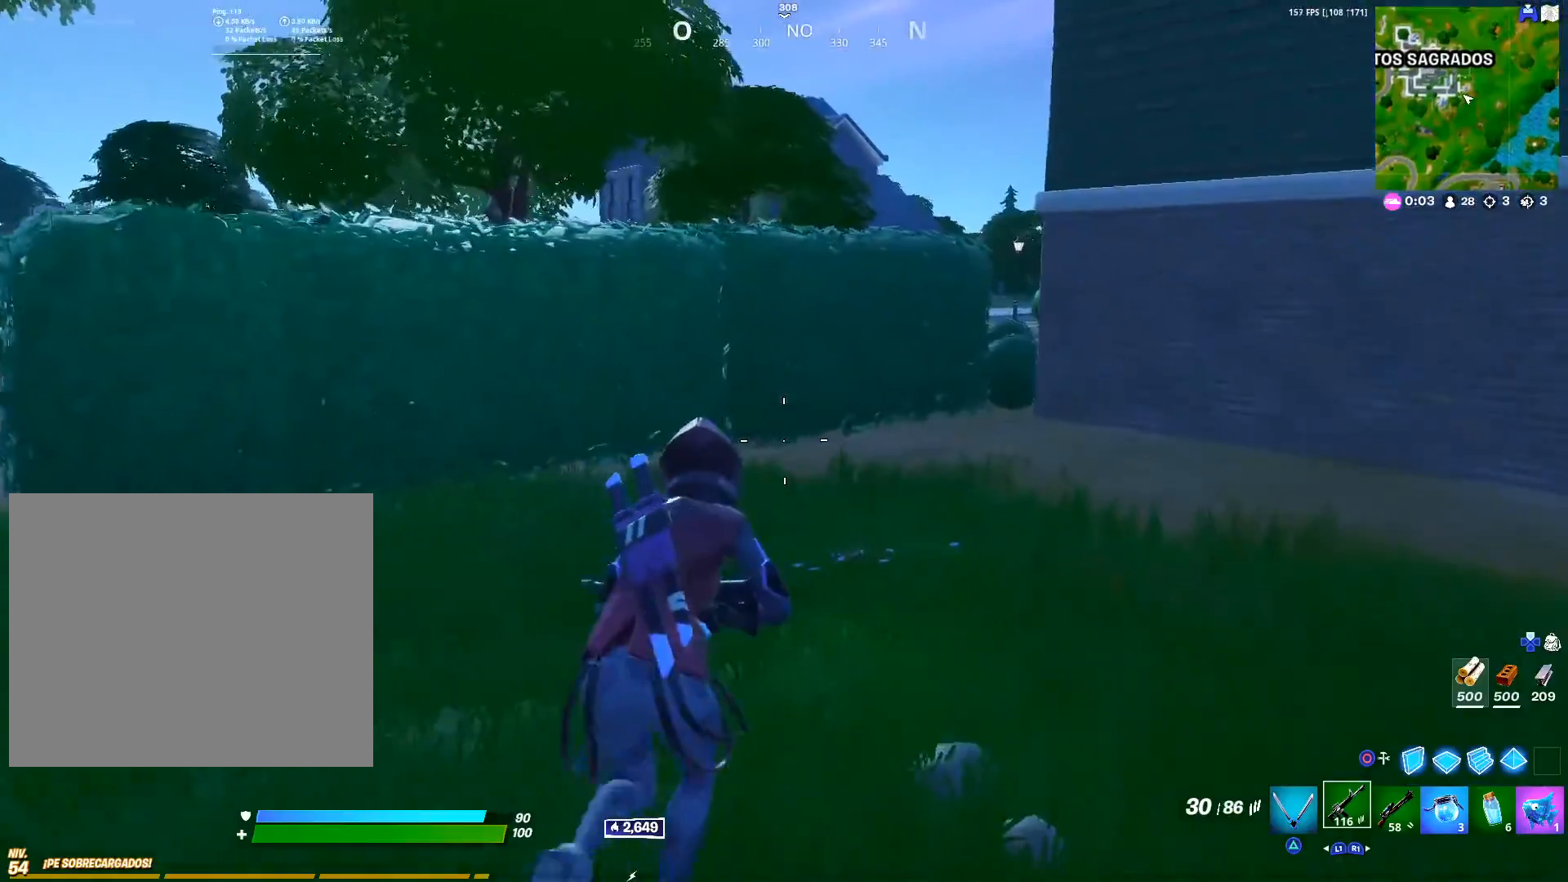
{"buttons": [], "left_stick": "up-right", "right_stick": "center", "events": []}
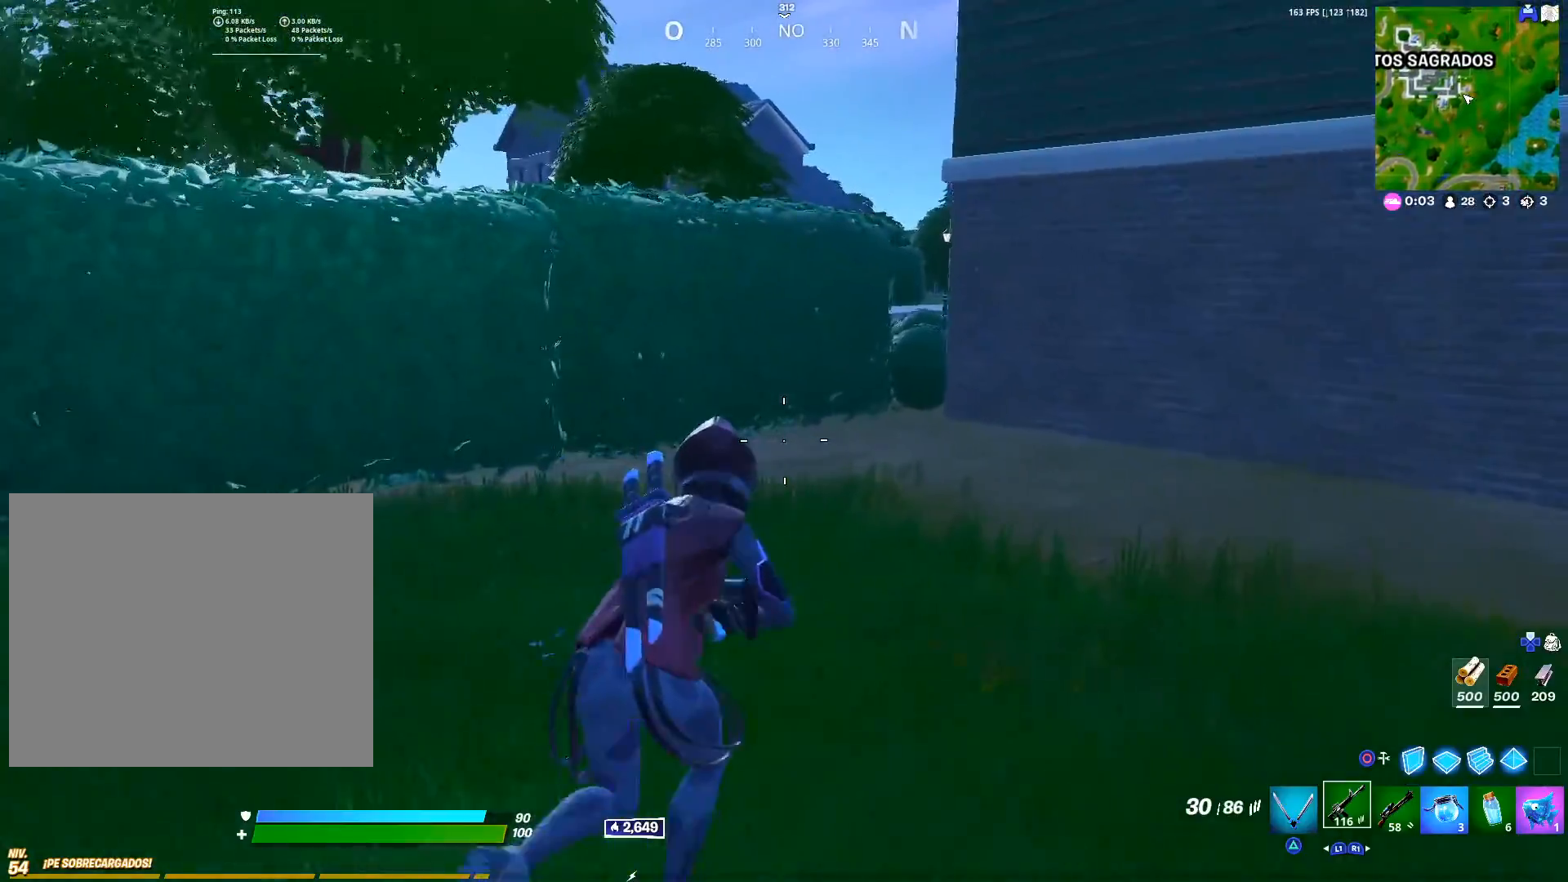
{"buttons": [], "left_stick": "up-right", "right_stick": "center", "events": [[317, "CIRCLE", "down"], [417, "CIRCLE", "up"]]}
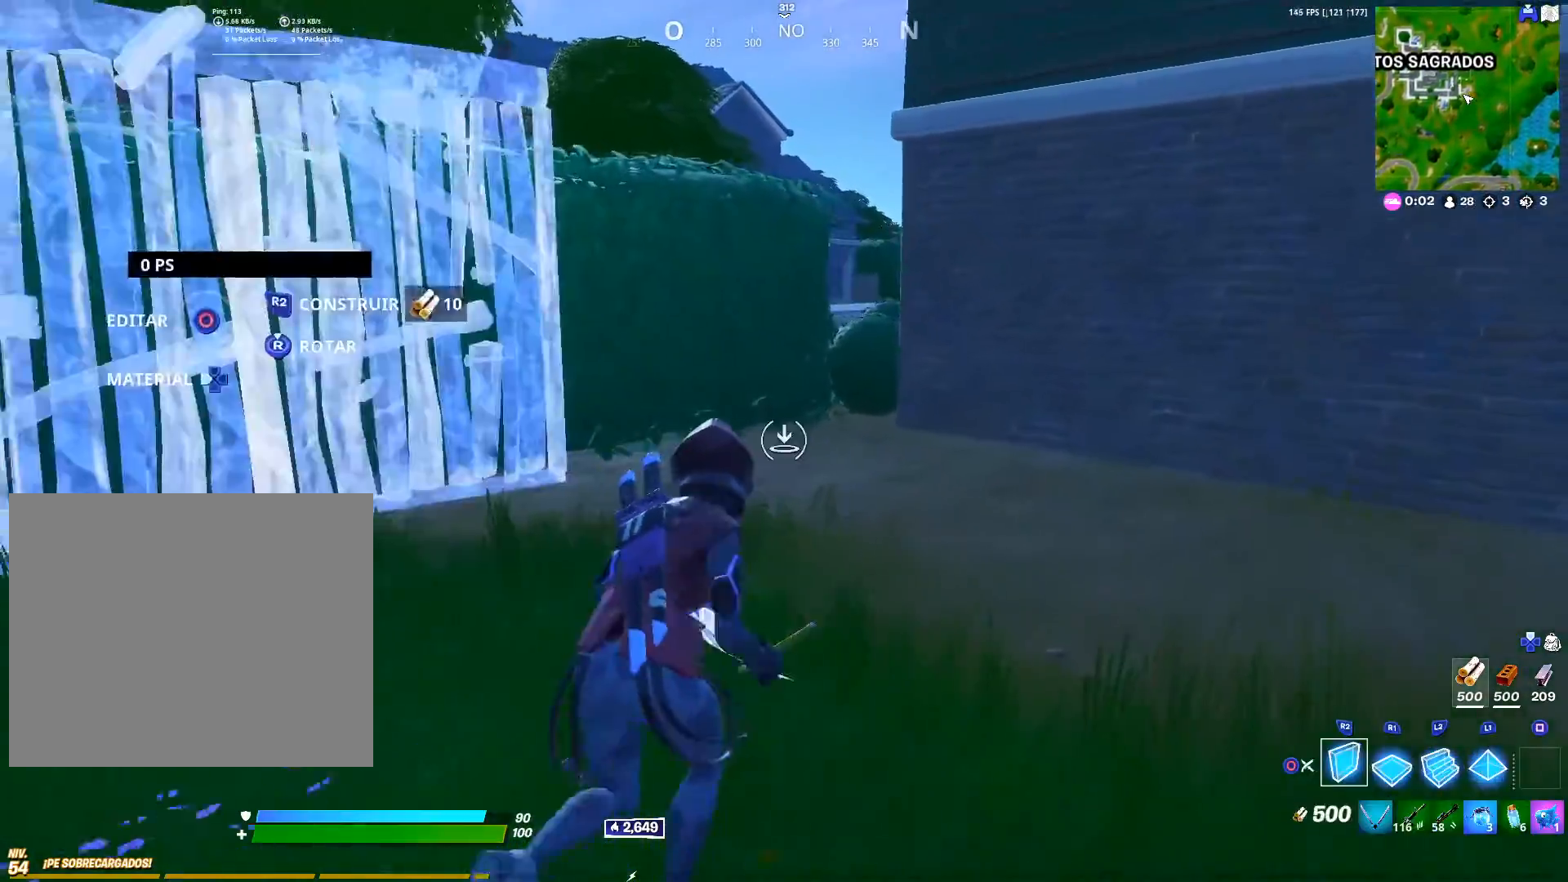
{"buttons": ["R1"], "left_stick": "up-right", "right_stick": "center", "events": [[100, "L2", "down"], [317, "TRIANGLE", "down"], [333, "L2", "up"], [400, "TRIANGLE", "up"], [450, "R1", "down"]]}
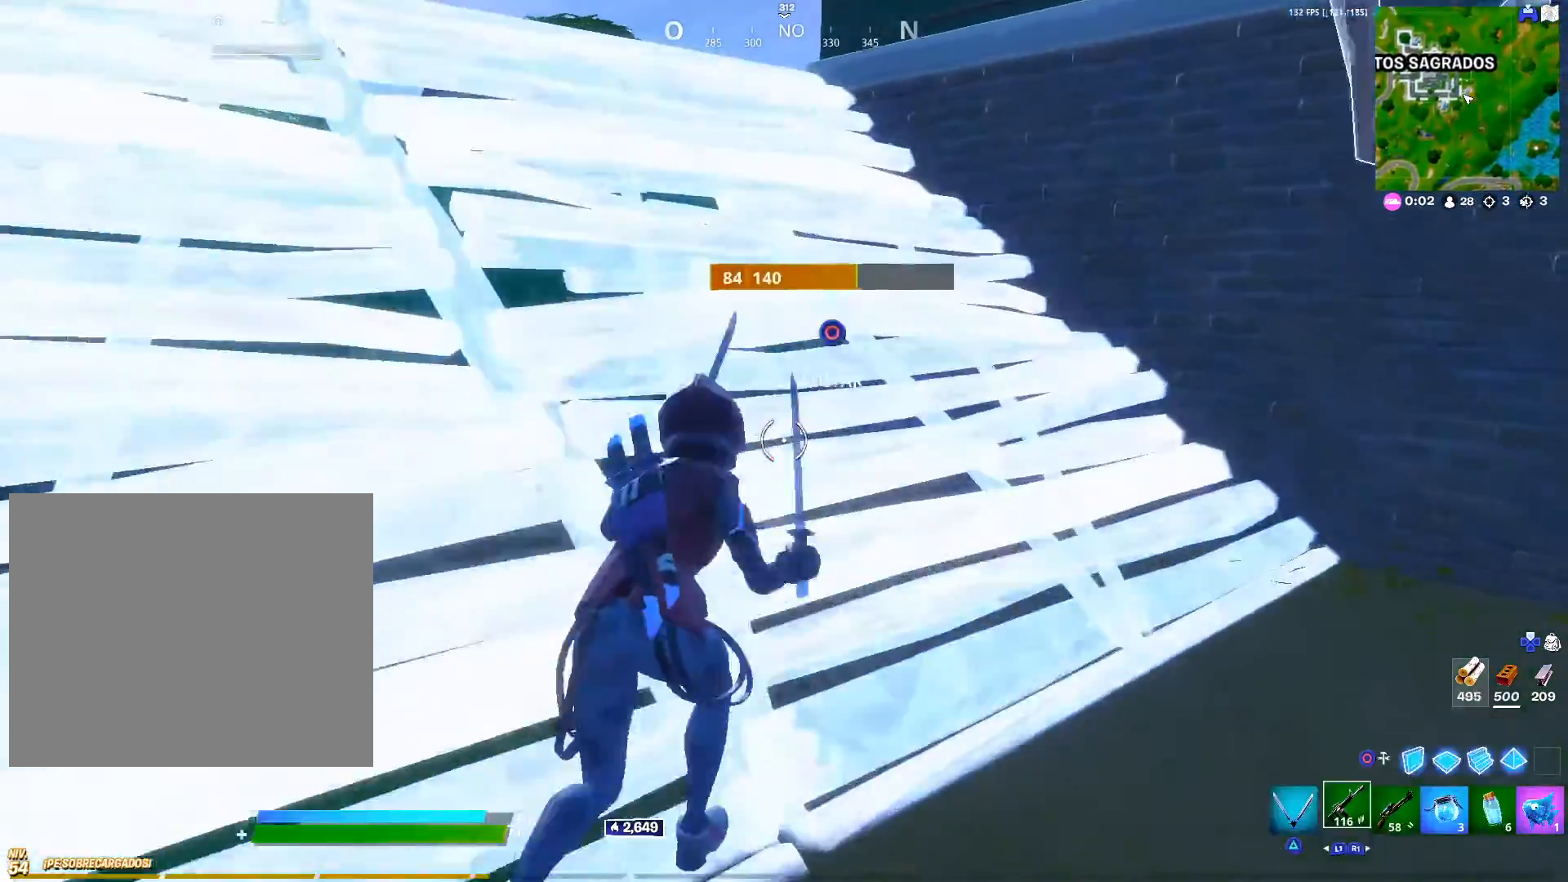
{"buttons": [], "left_stick": "up", "right_stick": "center", "events": [[50, "R1", "up"], [183, "right_stick", "left"], [267, "right_stick", "center"], [417, "left_stick", "up"]]}
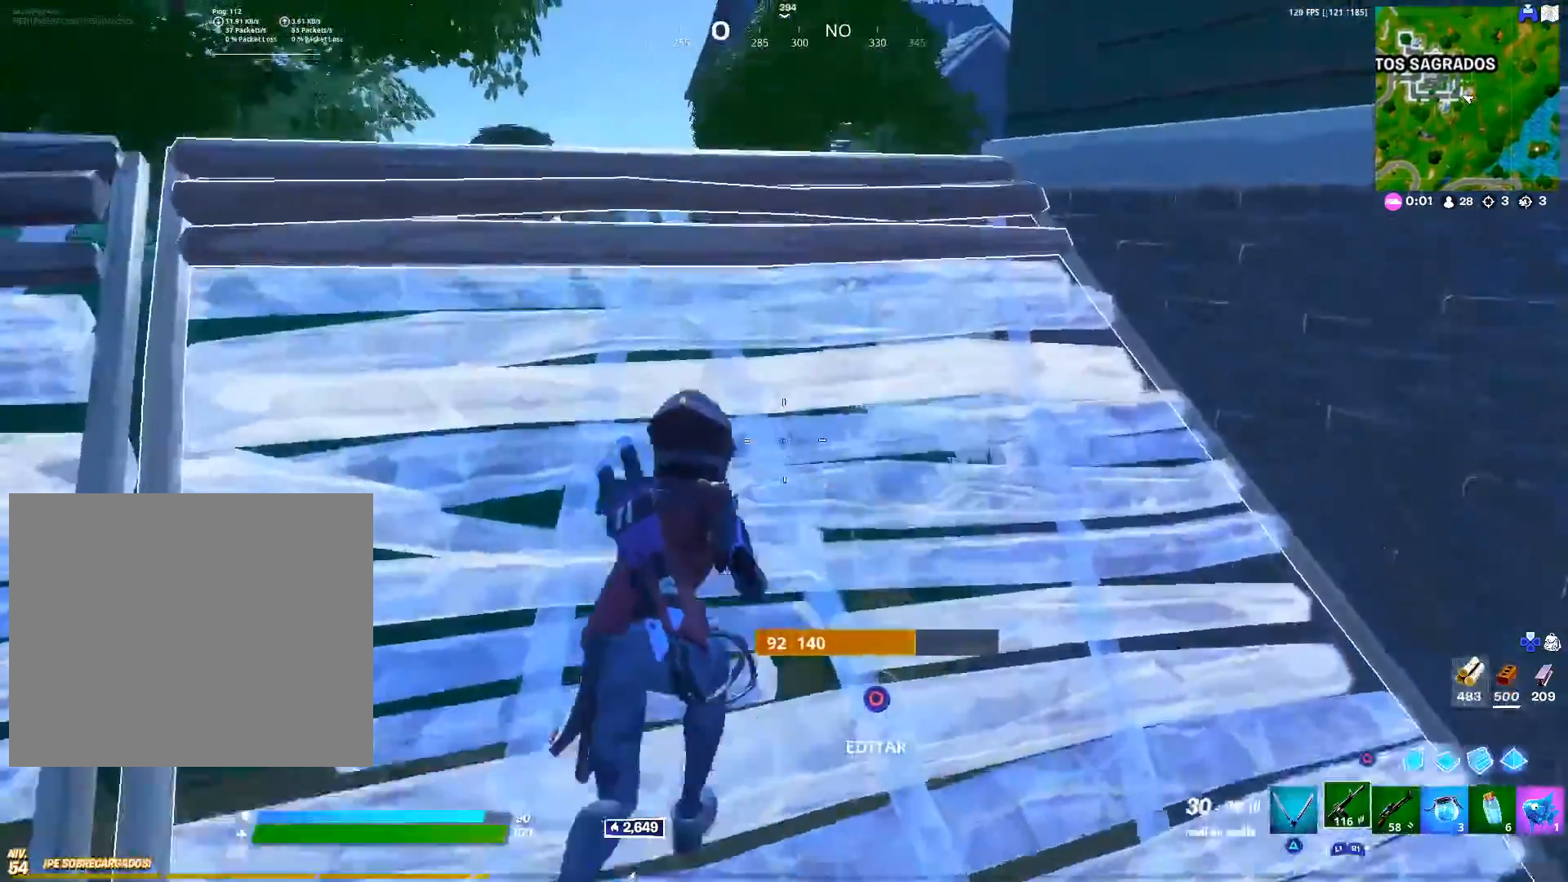
{"buttons": [], "left_stick": "up", "right_stick": "center", "events": []}
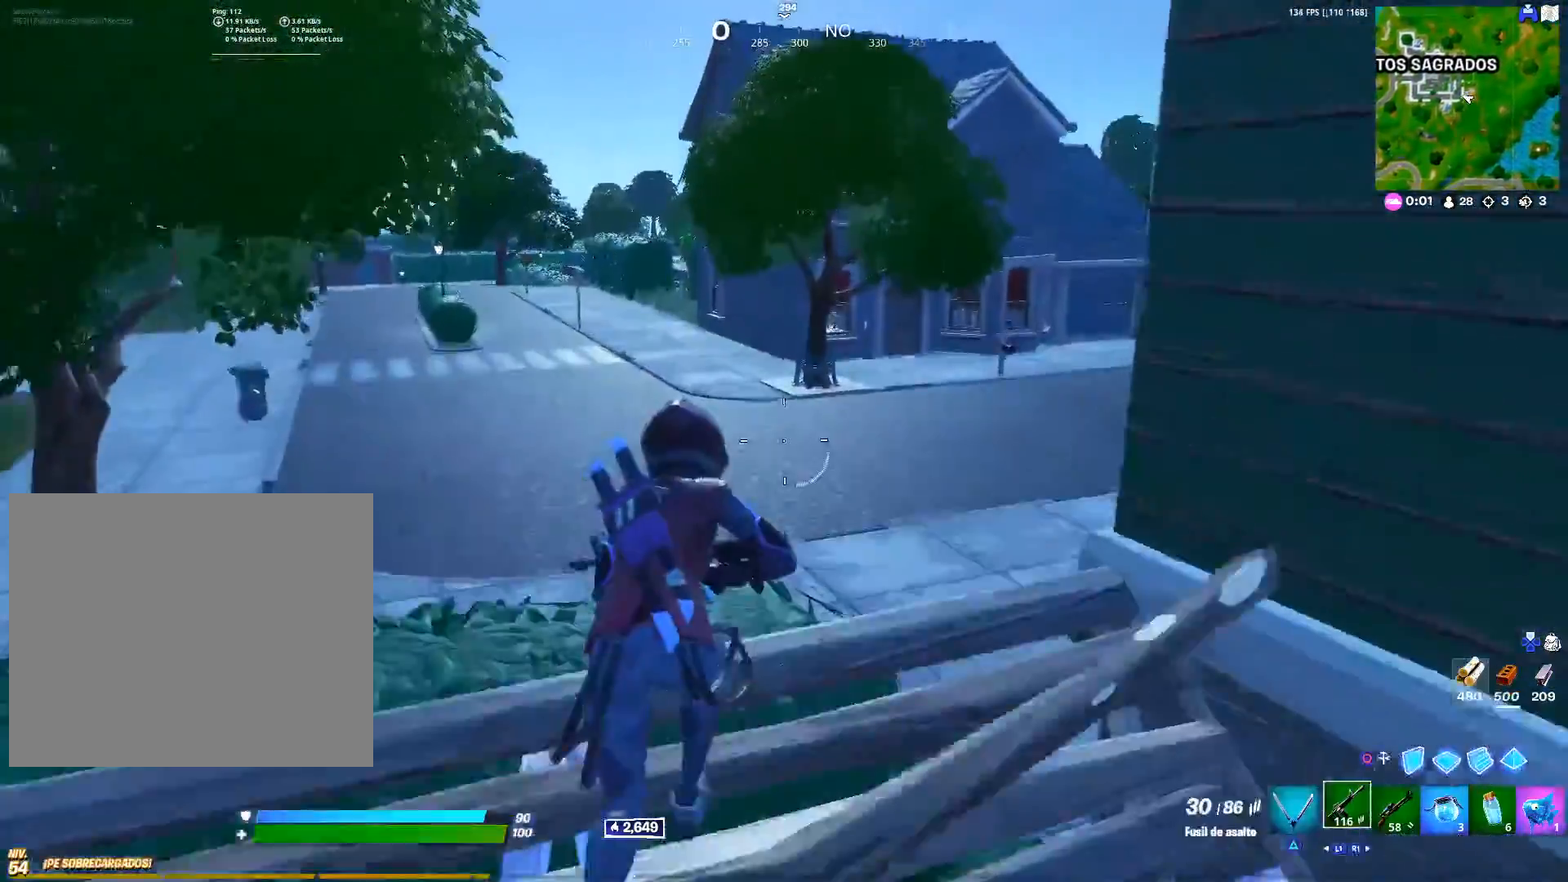
{"buttons": [], "left_stick": "right", "right_stick": "center", "events": [[100, "CROSS", "down"], [183, "CROSS", "up"], [300, "right_stick", "left"], [350, "left_stick", "right"], [433, "right_stick", "center"]]}
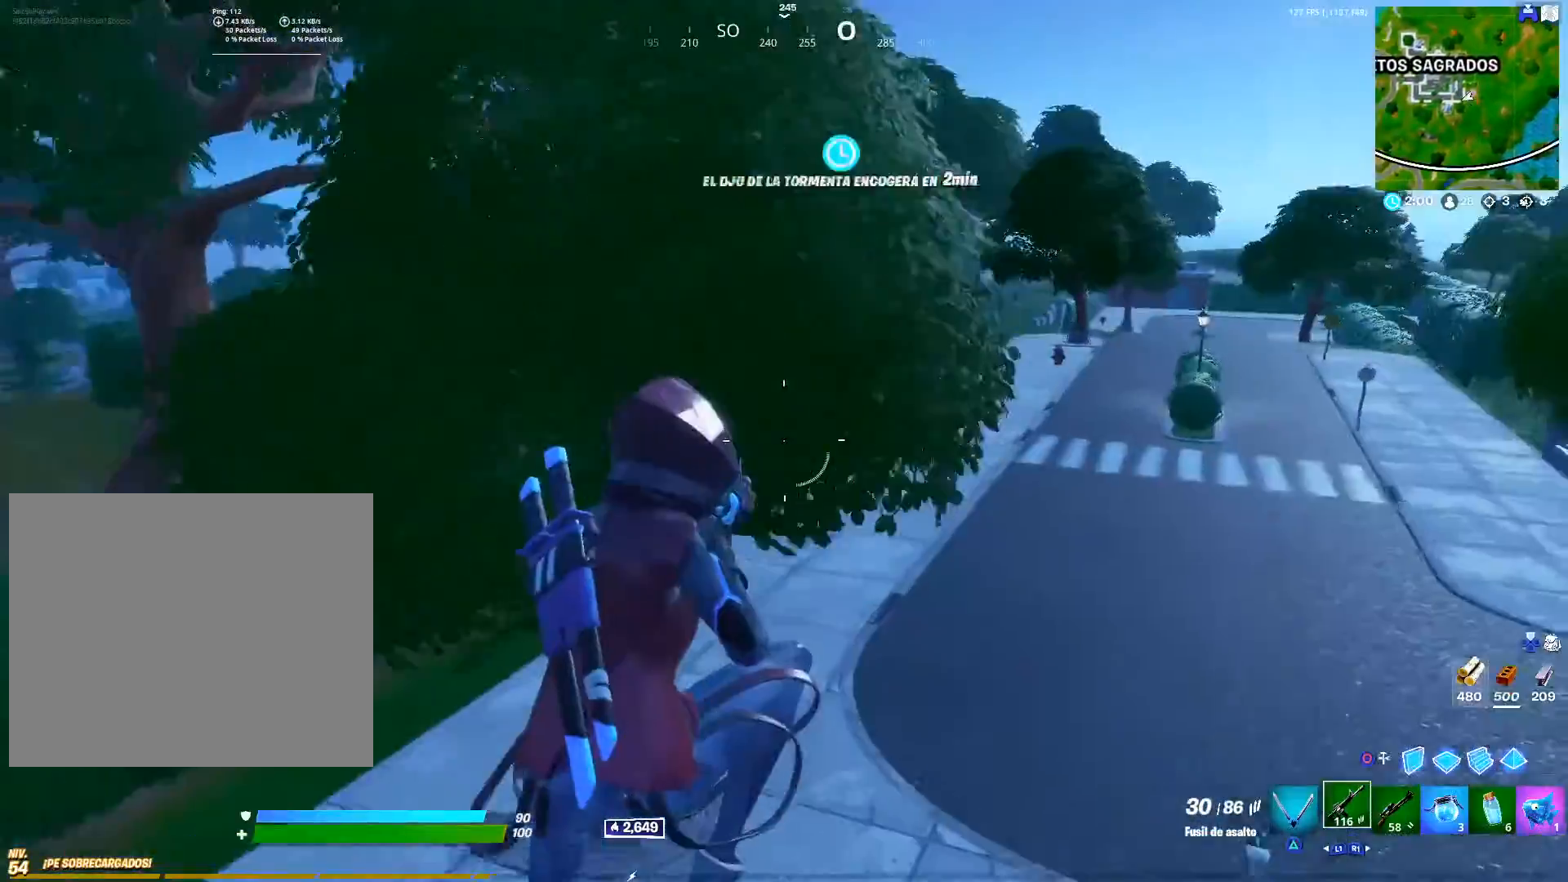
{"buttons": [], "left_stick": "up-right", "right_stick": "center", "events": [[200, "right_stick", "right"], [283, "left_stick", "up-right"], [317, "right_stick", "center"]]}
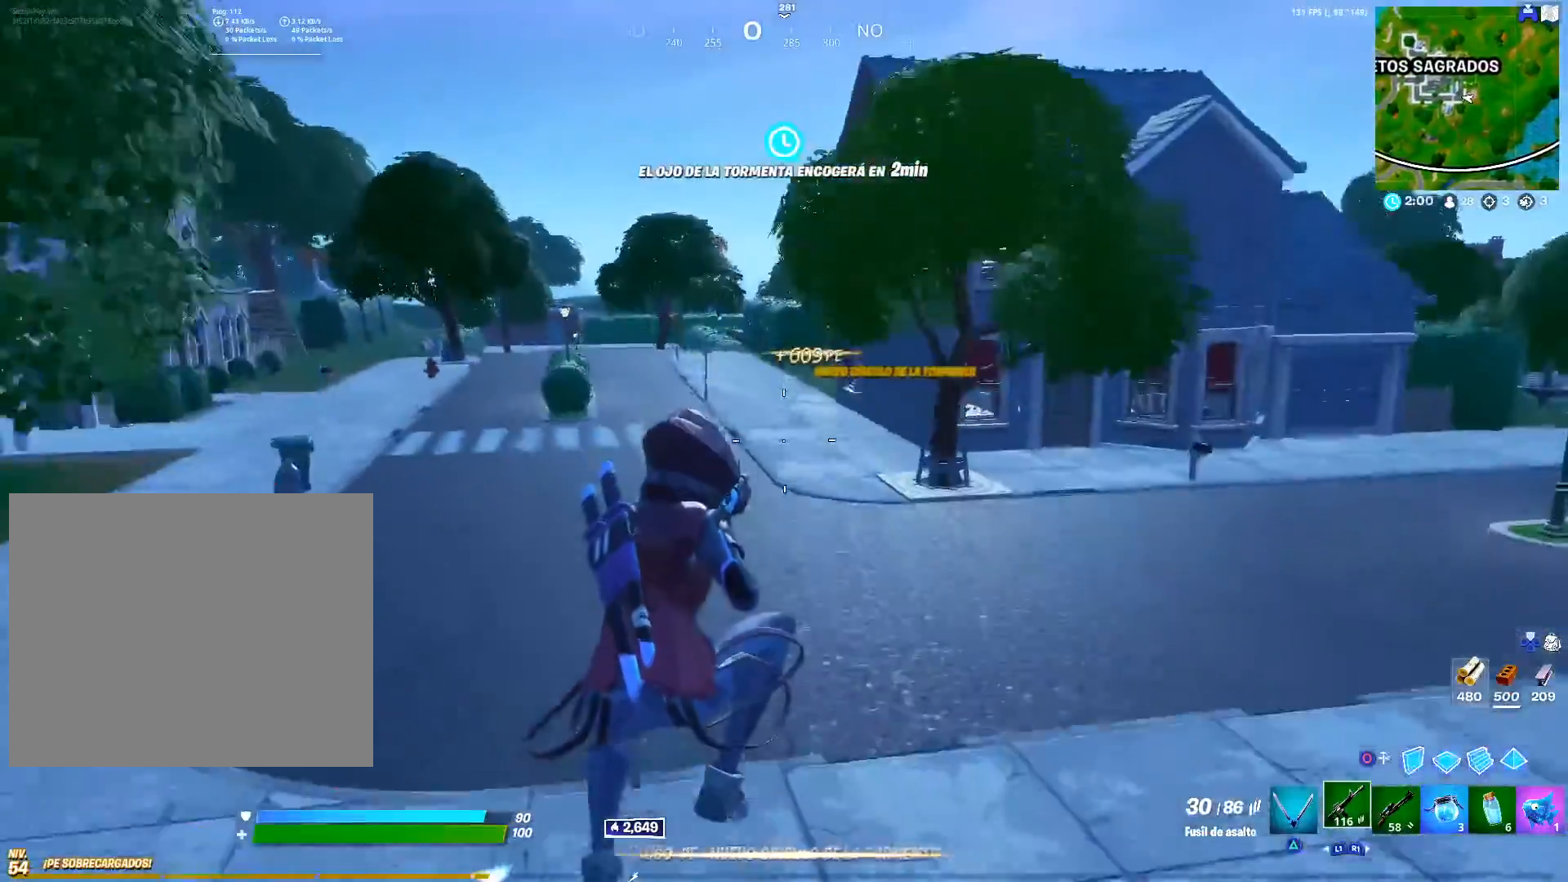
{"buttons": [], "left_stick": "up", "right_stick": "center", "events": [[100, "right_stick", "right"], [233, "right_stick", "center"], [383, "left_stick", "up"]]}
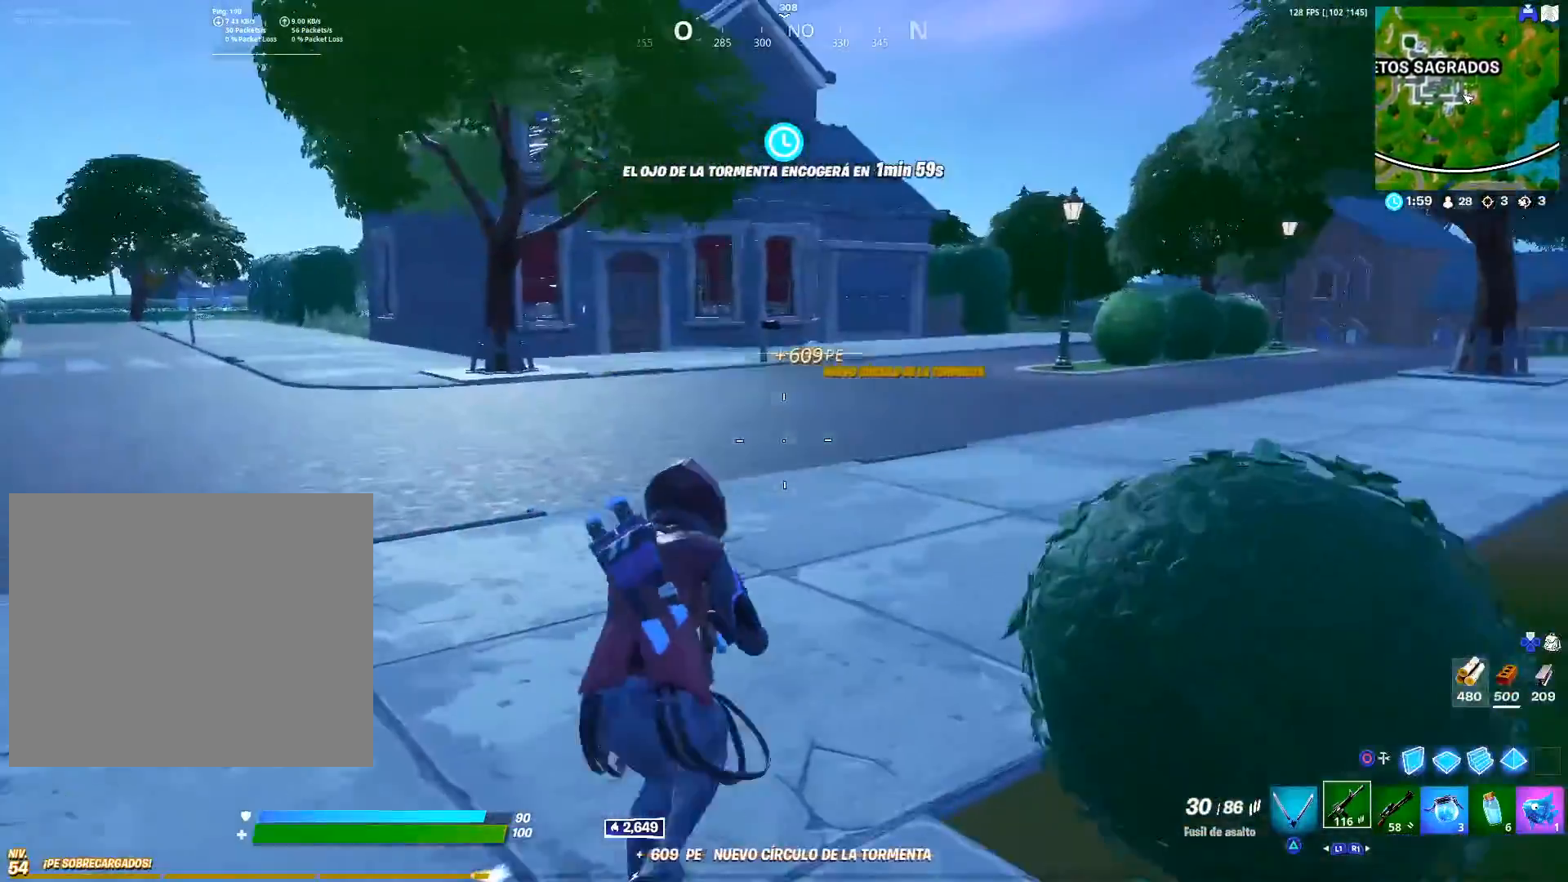
{"buttons": [], "left_stick": "up-left", "right_stick": "center", "events": [[117, "CROSS", "down"], [217, "CROSS", "up"], [317, "left_stick", "up-left"], [317, "right_stick", "right"], [433, "right_stick", "center"]]}
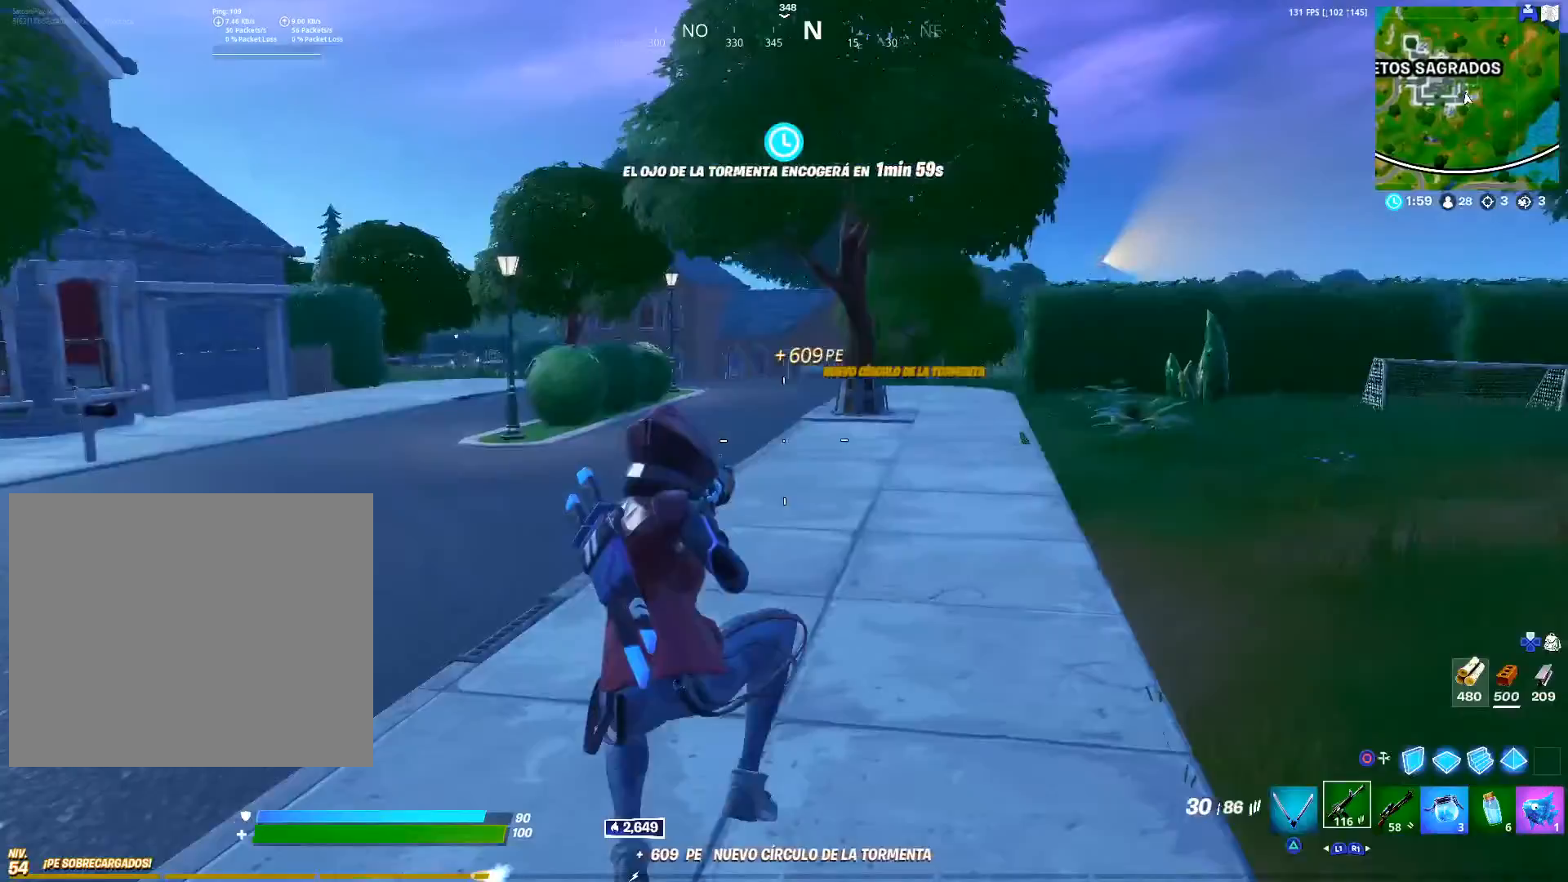
{"buttons": [], "left_stick": "up-left", "right_stick": "center", "events": []}
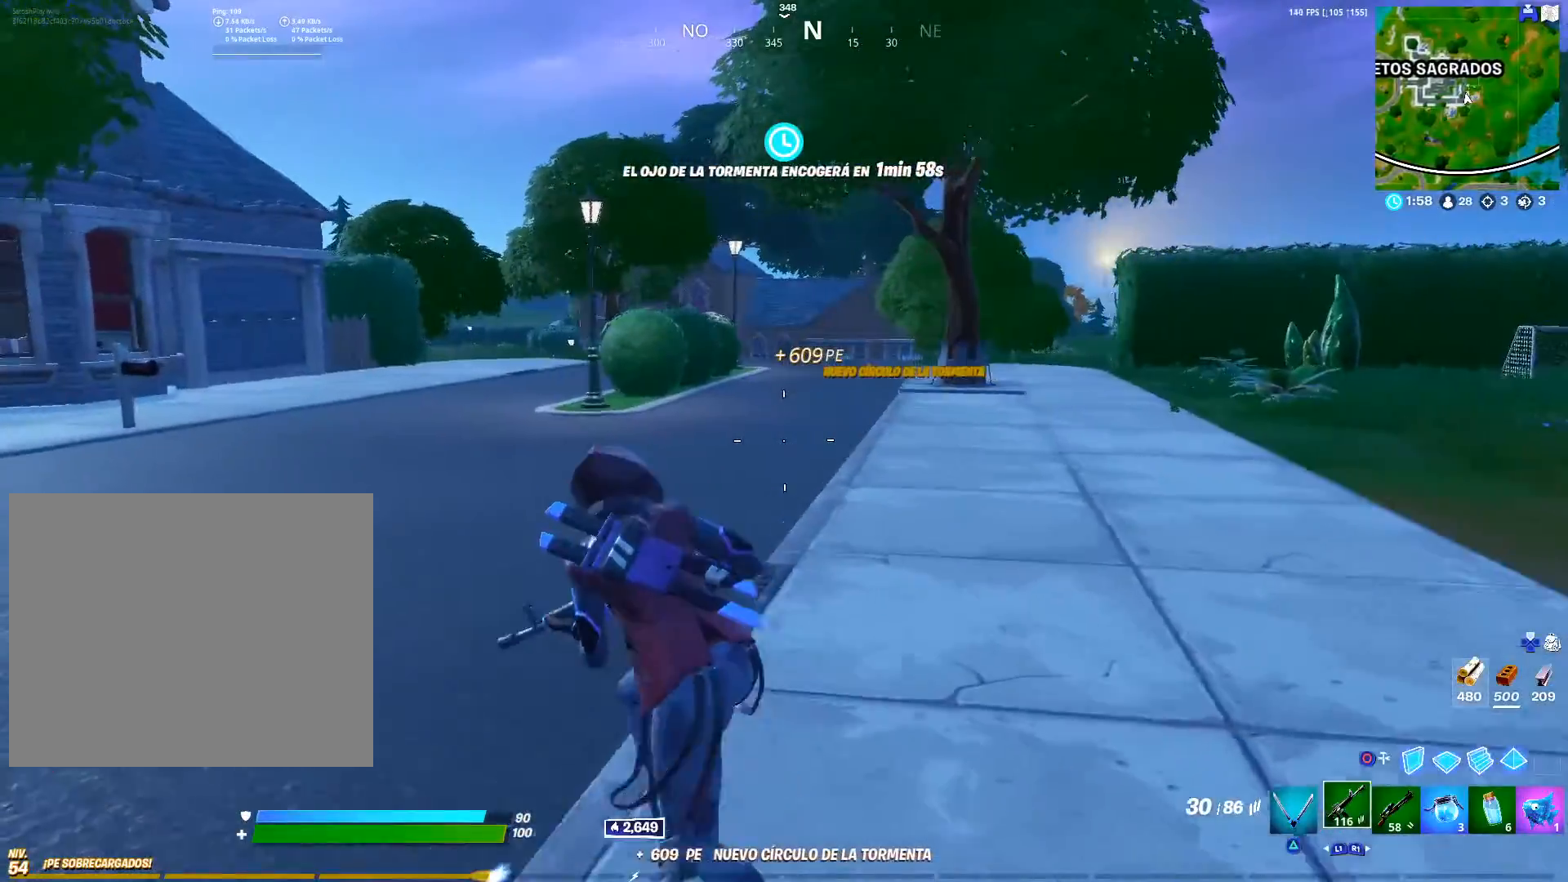
{"buttons": ["CROSS"], "left_stick": "up", "right_stick": "center", "events": [[33, "TRIANGLE", "down"], [100, "TRIANGLE", "up"], [250, "right_stick", "left"], [300, "left_stick", "up"], [383, "right_stick", "center"], [483, "CROSS", "down"]]}
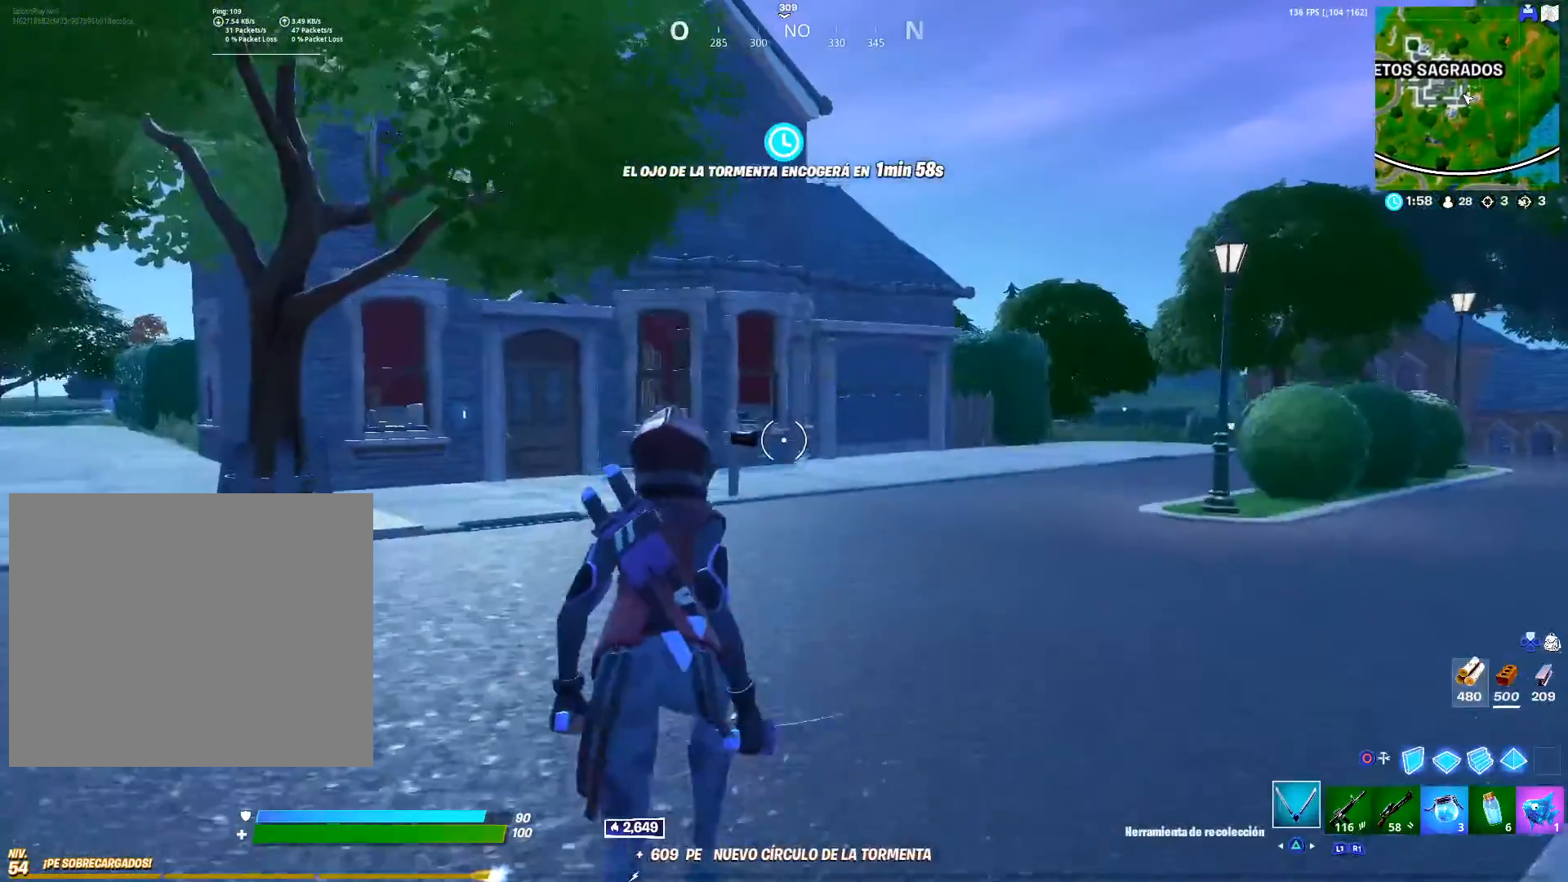
{"buttons": [], "left_stick": "up", "right_stick": "left", "events": [[50, "CROSS", "up"], [233, "right_stick", "left"], [283, "right_stick", "center"], [500, "right_stick", "left"]]}
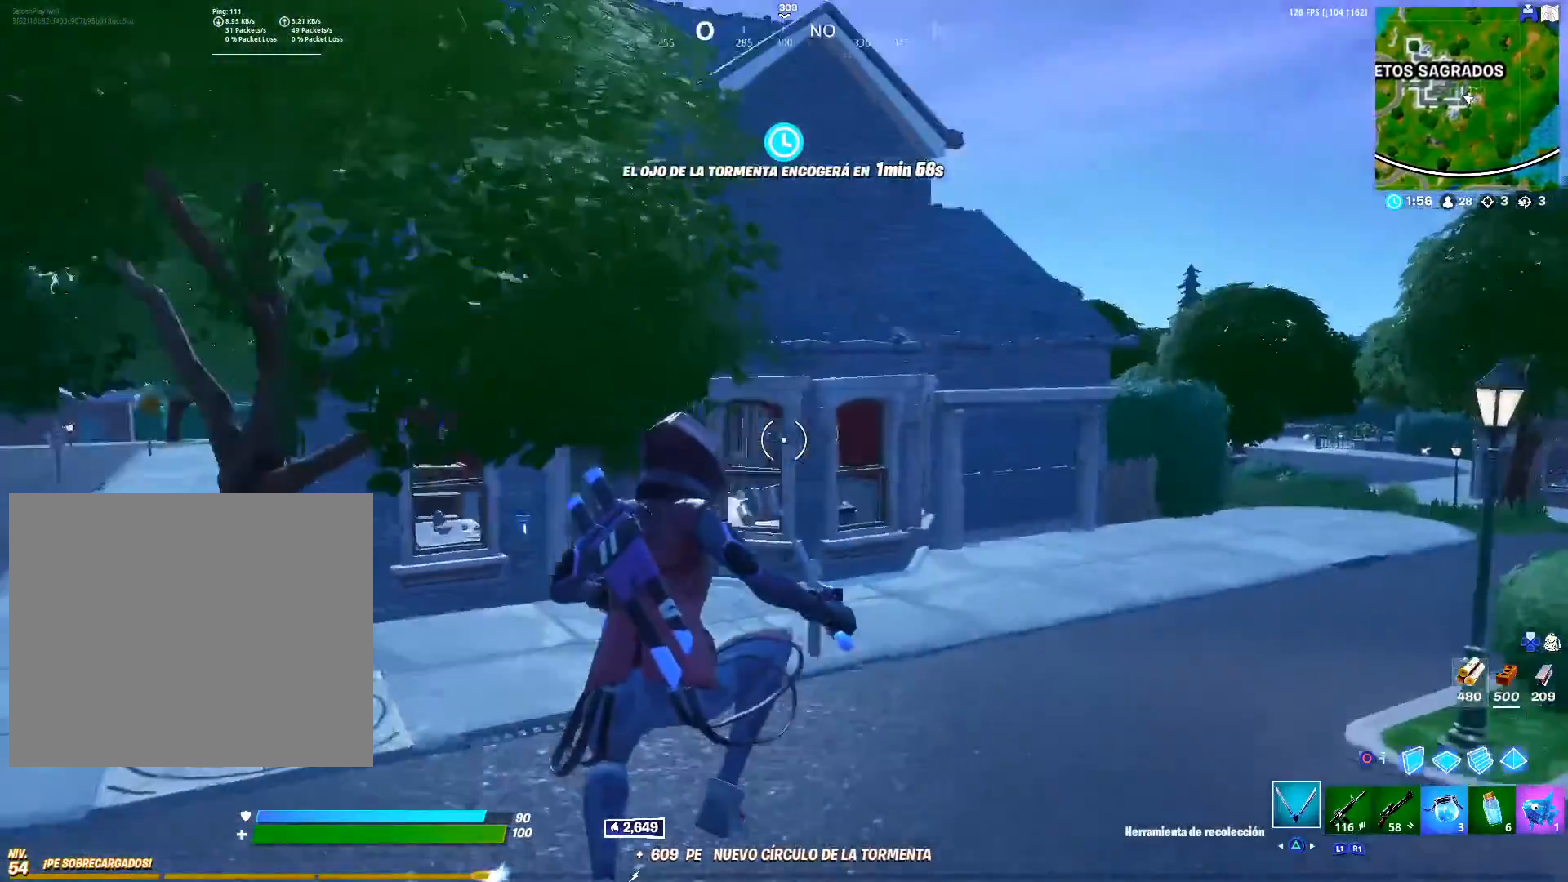
{"buttons": [], "left_stick": "up-right", "right_stick": "center", "events": [[117, "right_stick", "center"], [150, "left_stick", "up-right"], [267, "right_stick", "left"], [400, "right_stick", "center"]]}
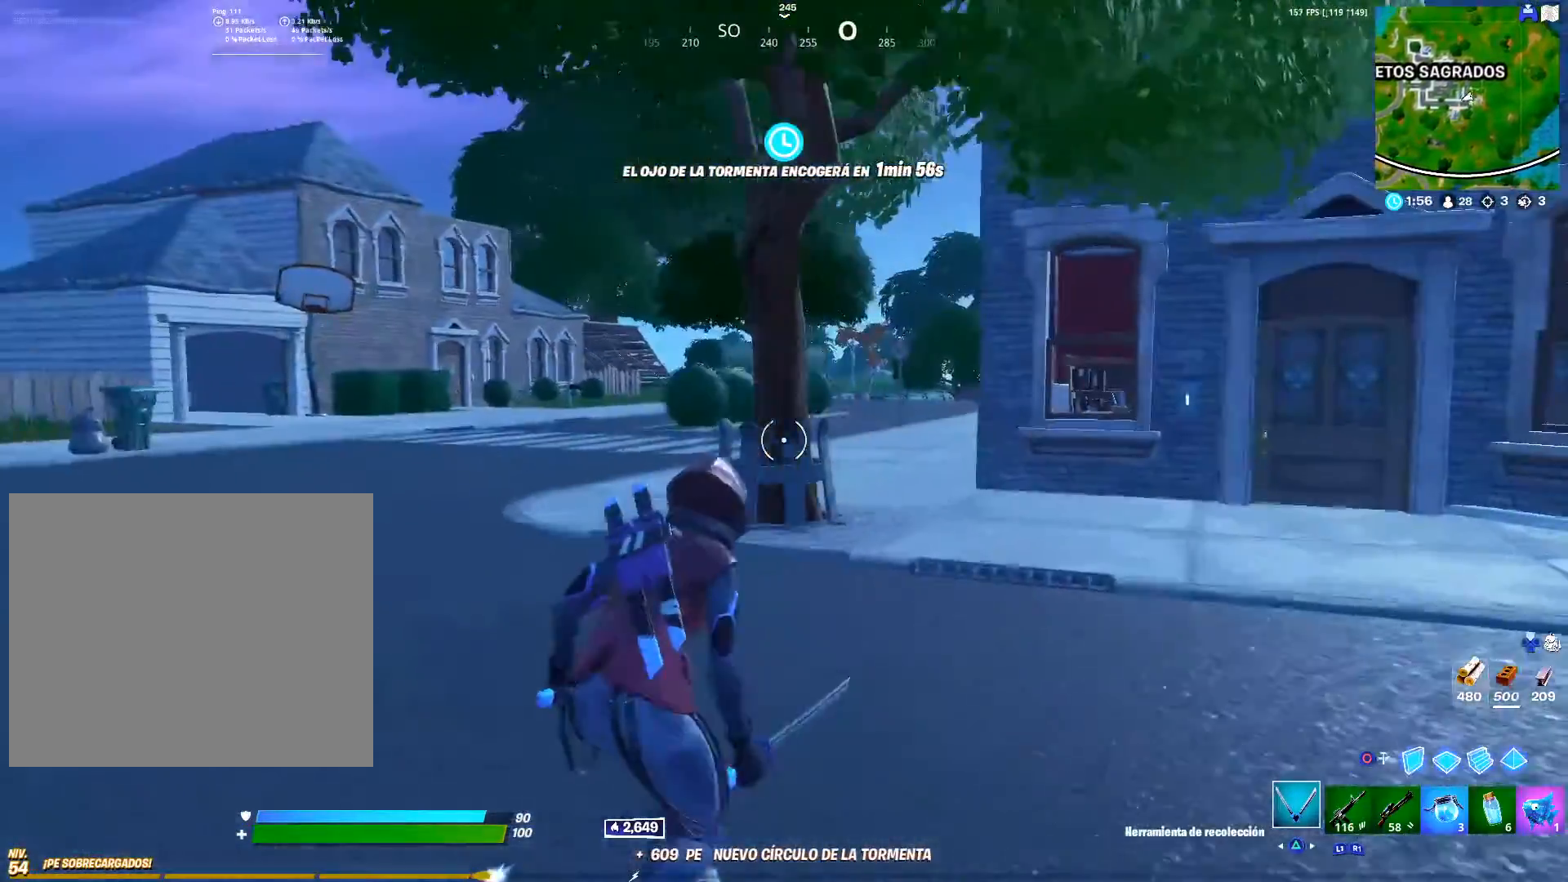
{"buttons": [], "left_stick": "down-right", "right_stick": "left", "events": [[50, "left_stick", "right"], [150, "right_stick", "left"], [433, "left_stick", "down-right"]]}
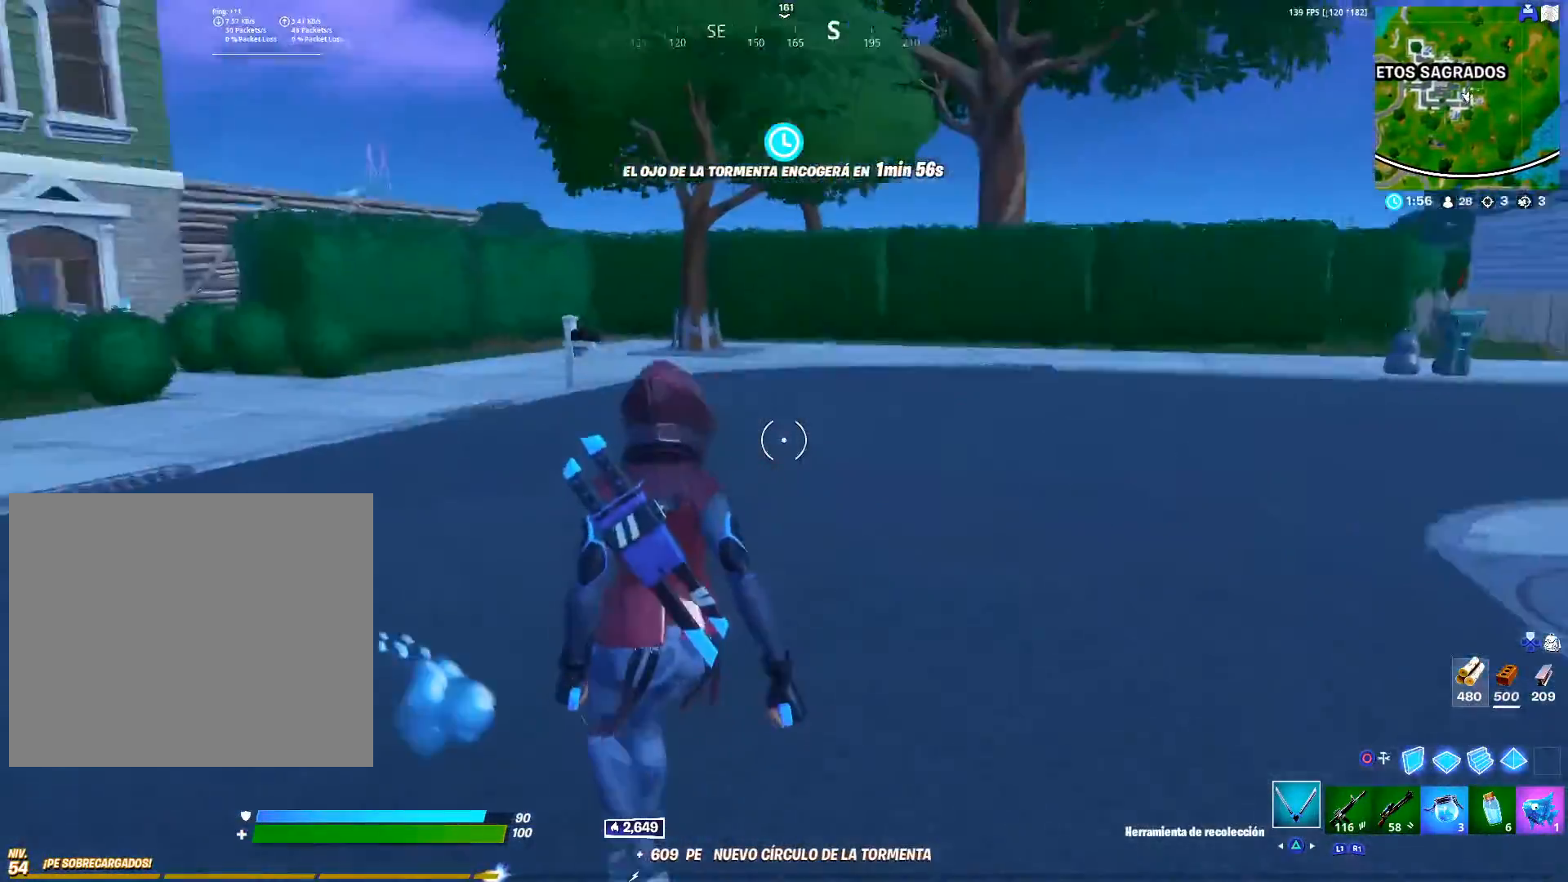
{"buttons": [], "left_stick": "up-left", "right_stick": "center", "events": [[117, "left_stick", "down"], [217, "left_stick", "down-left"], [317, "left_stick", "left"], [483, "left_stick", "up-left"], [483, "right_stick", "center"]]}
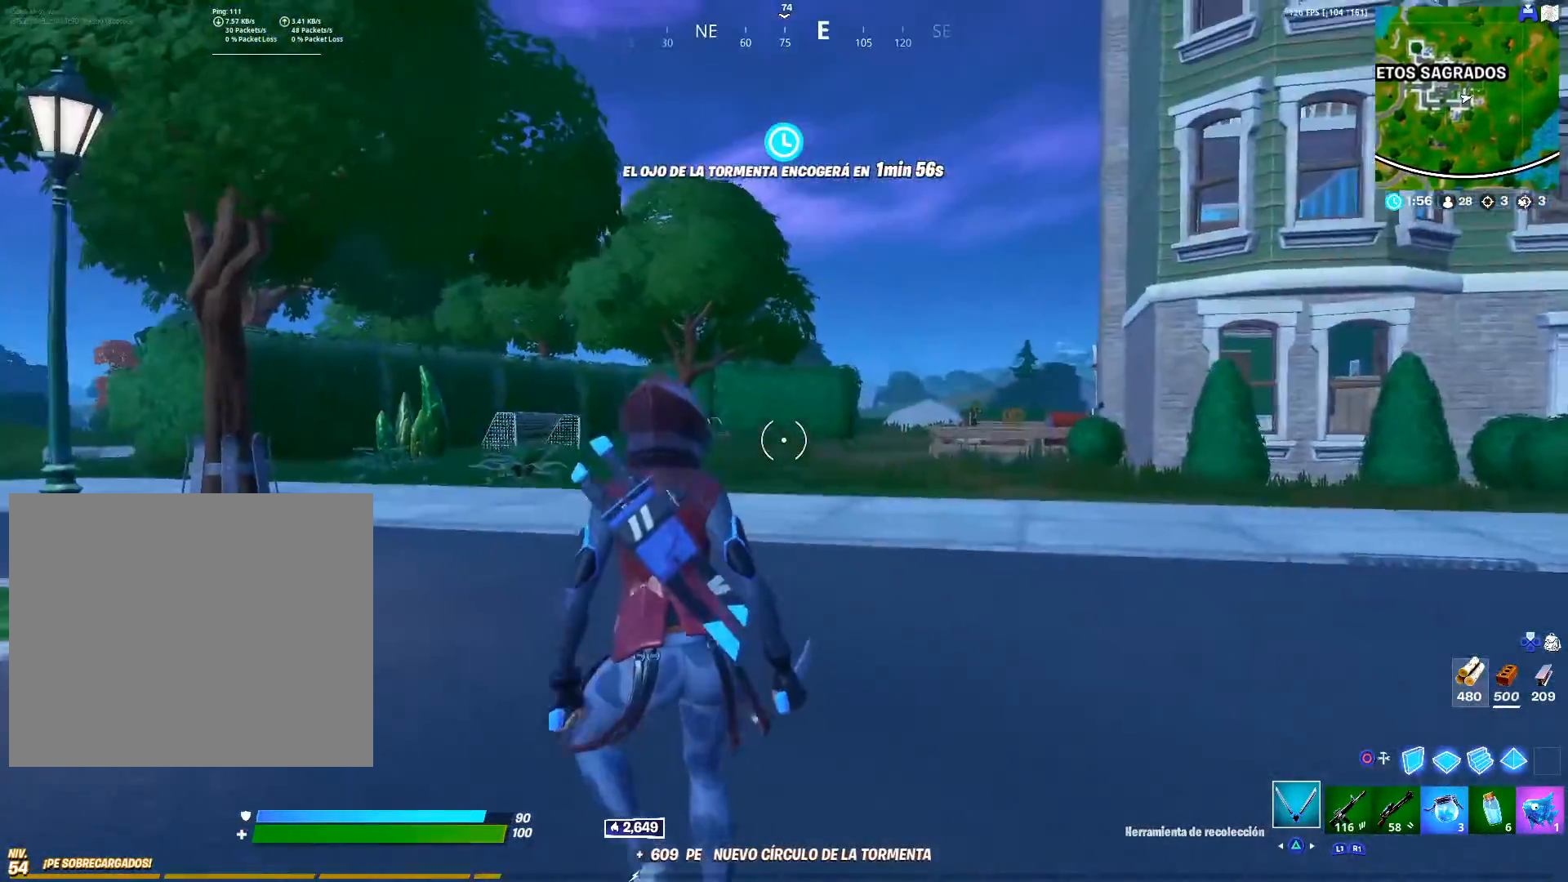
{"buttons": [], "left_stick": "left", "right_stick": "center", "events": [[267, "left_stick", "up"], [267, "right_stick", "right"], [367, "right_stick", "center"], [417, "left_stick", "left"]]}
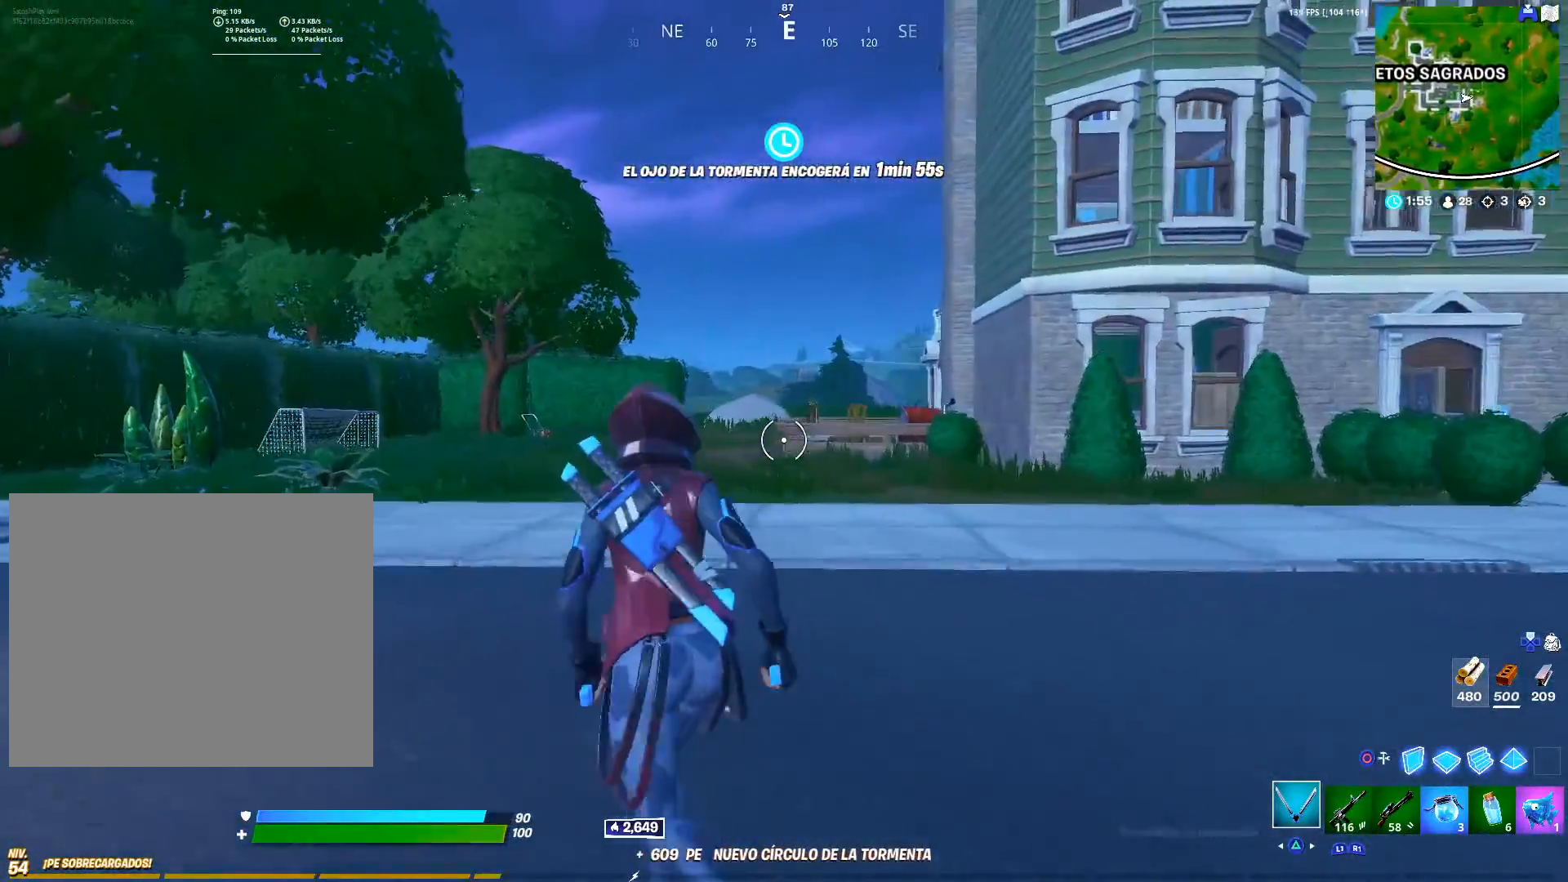
{"buttons": [], "left_stick": "down-left", "right_stick": "center", "events": [[117, "left_stick", "down-left"]]}
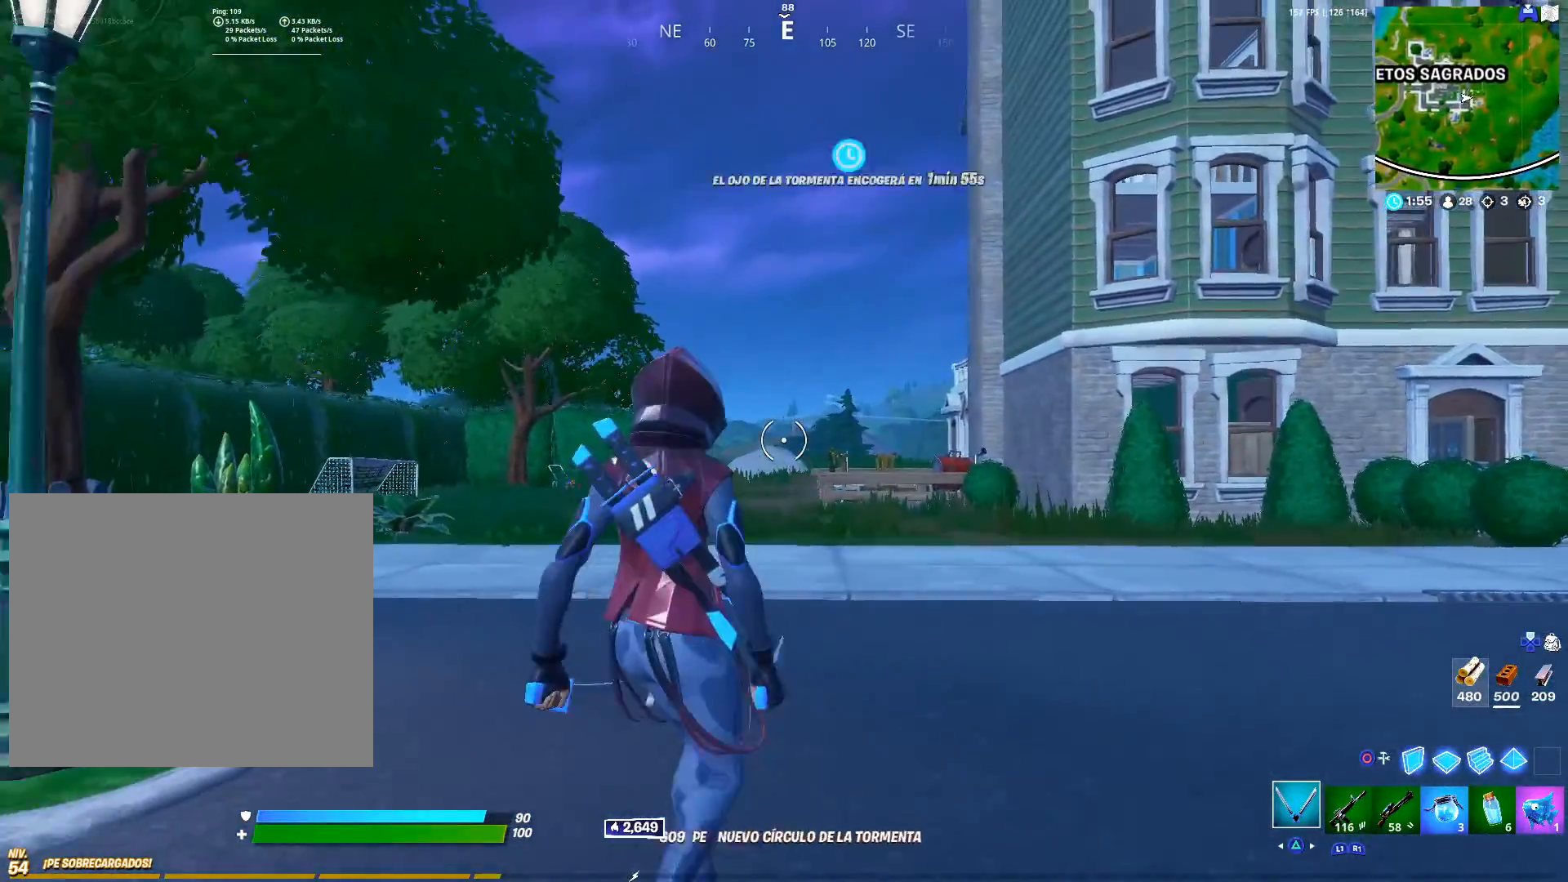
{"buttons": [], "left_stick": "down-left", "right_stick": "center", "events": [[167, "left_stick", "down"], [500, "left_stick", "down-left"]]}
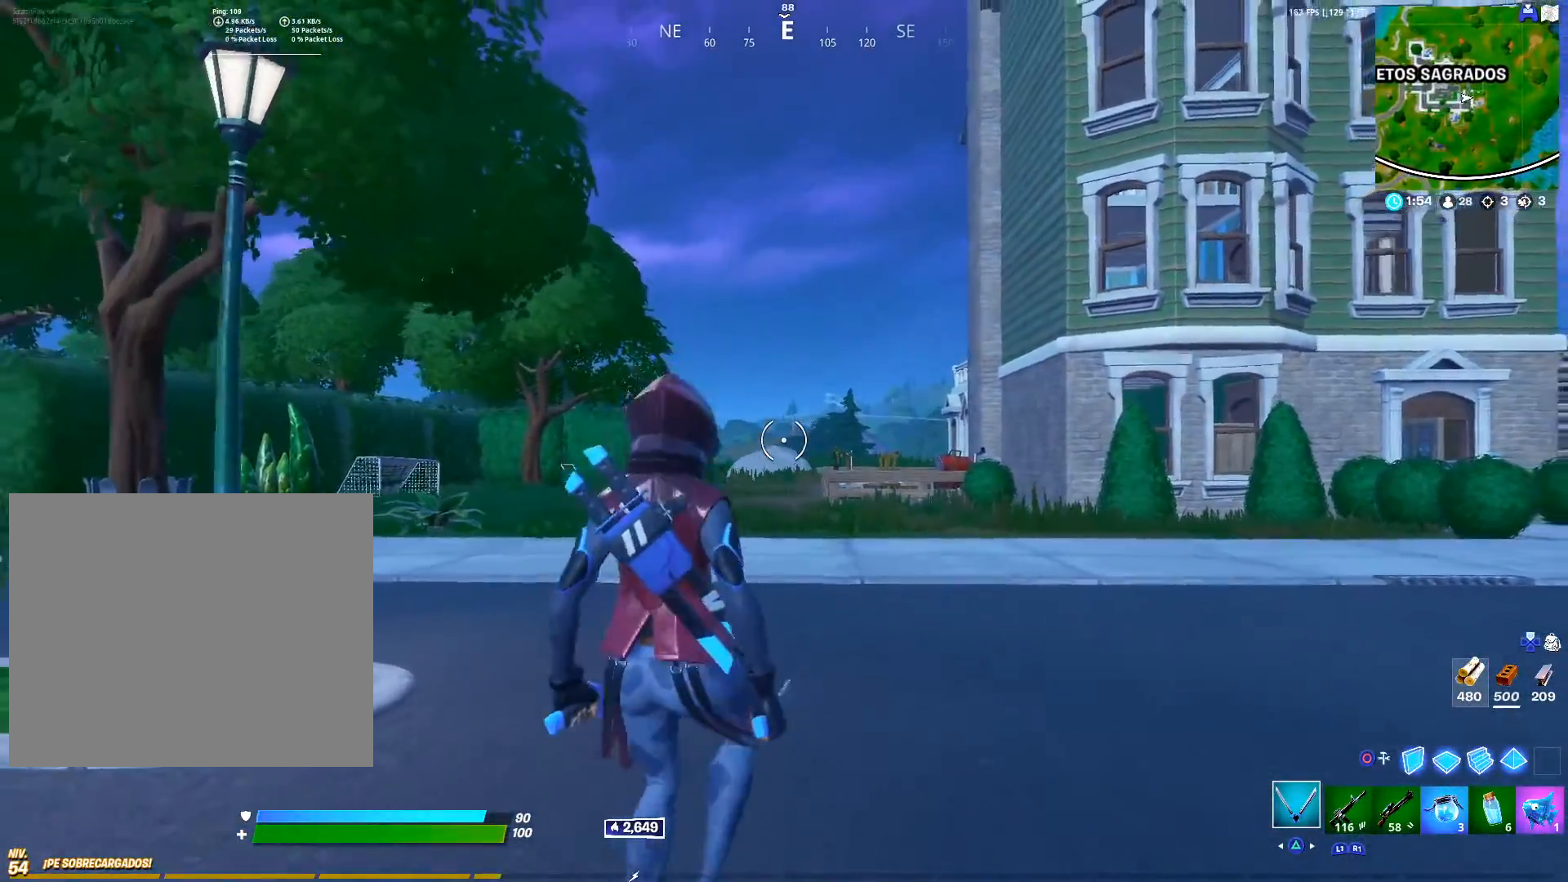
{"buttons": [], "left_stick": "up-left", "right_stick": "center", "events": [[33, "right_stick", "down-left"], [100, "right_stick", "left"], [167, "left_stick", "left"], [283, "left_stick", "up-left"], [383, "right_stick", "center"]]}
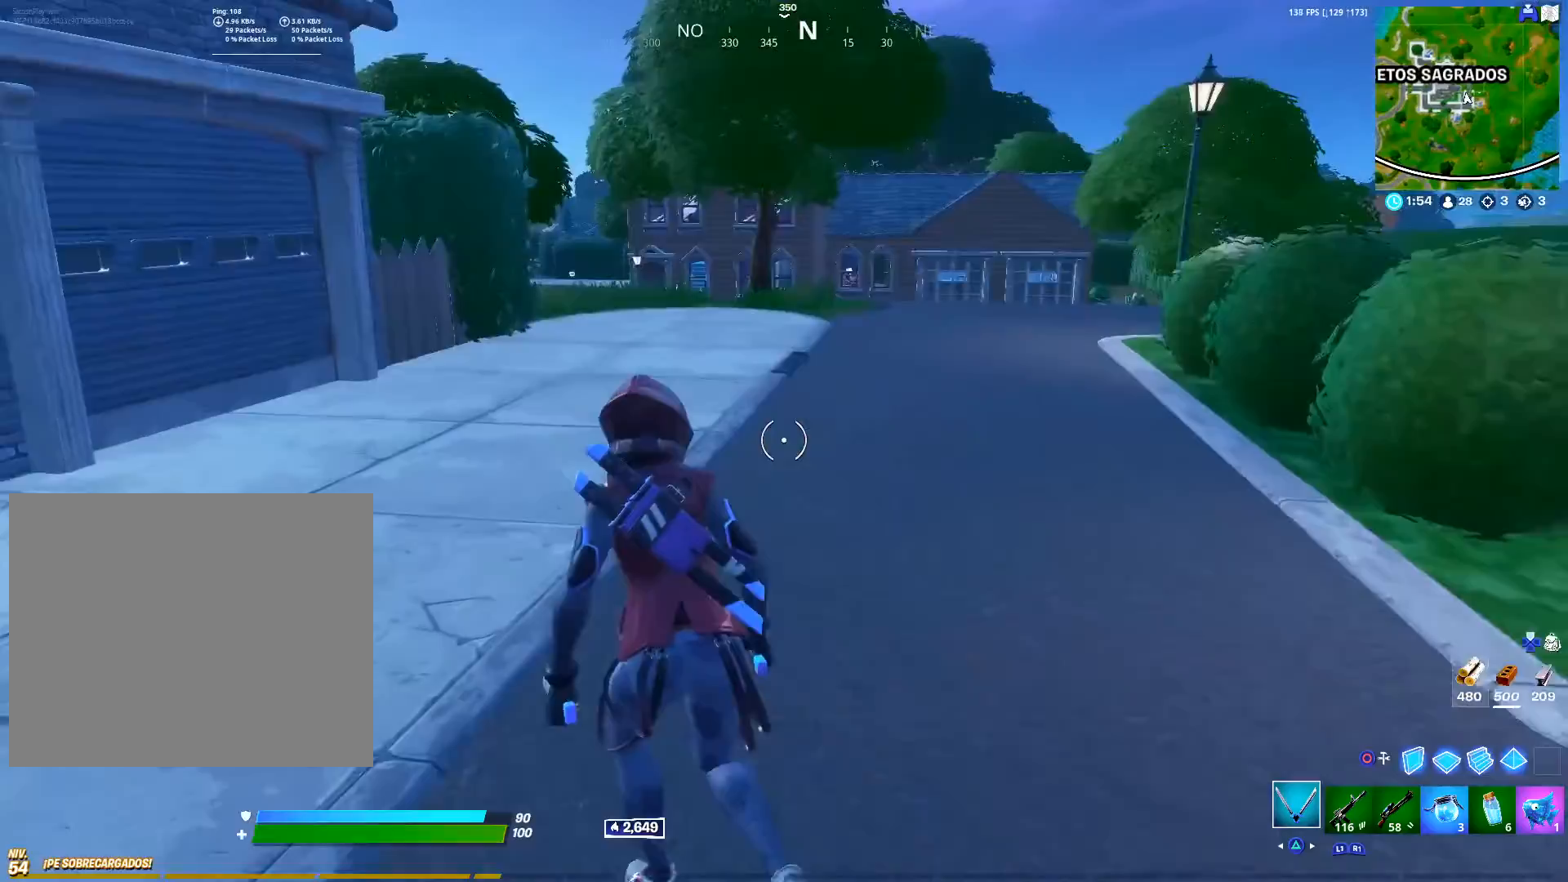
{"buttons": [], "left_stick": "up-left", "right_stick": "center", "events": []}
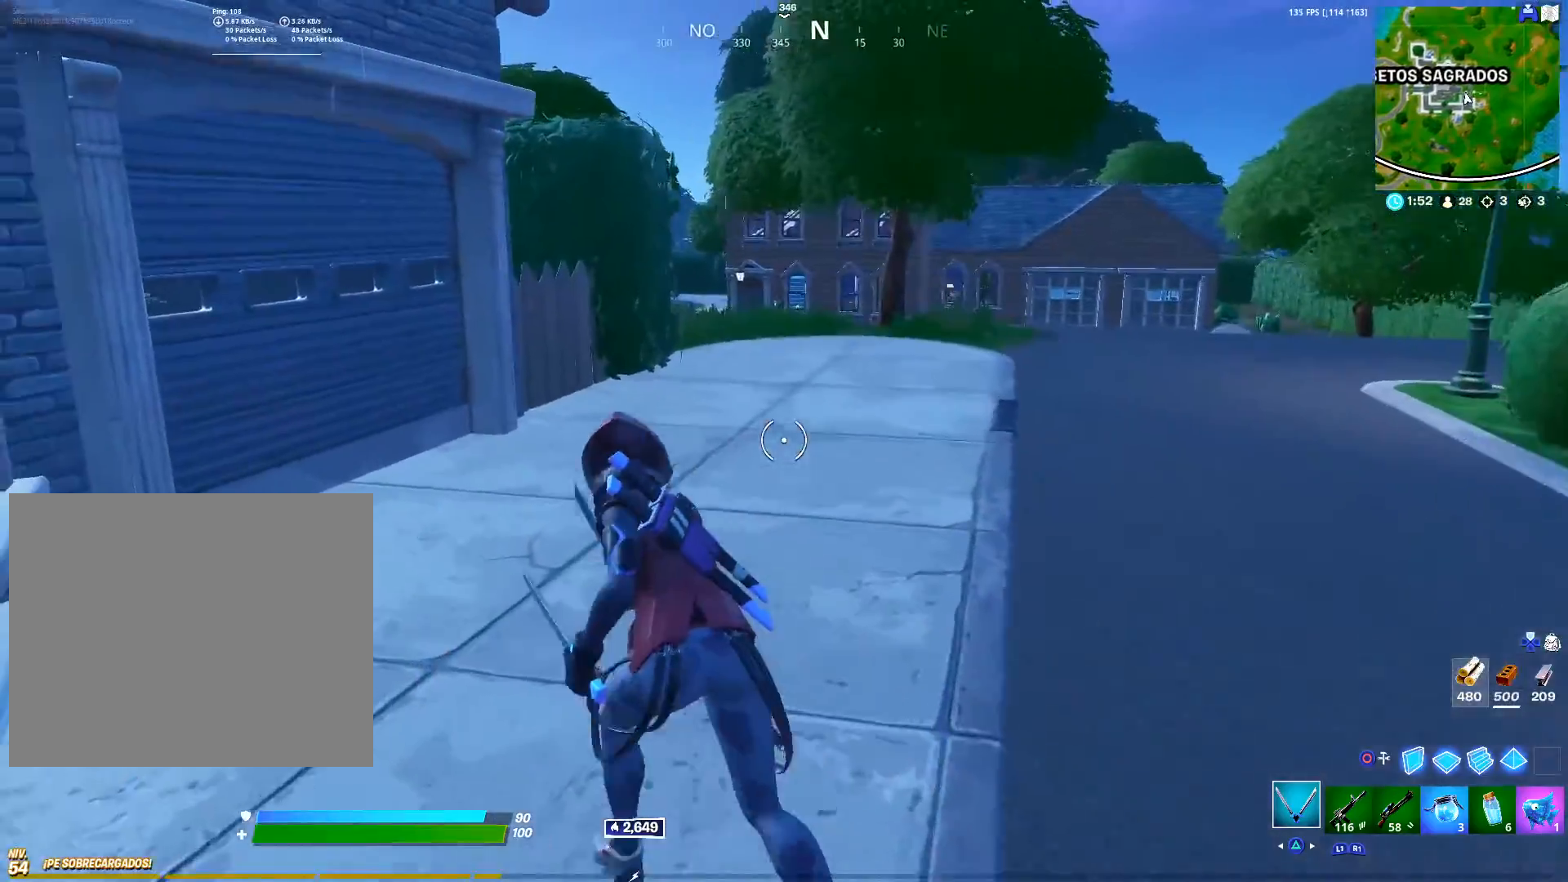
{"buttons": [], "left_stick": "up", "right_stick": "center", "events": [[250, "right_stick", "left"], [333, "left_stick", "up"], [483, "right_stick", "center"]]}
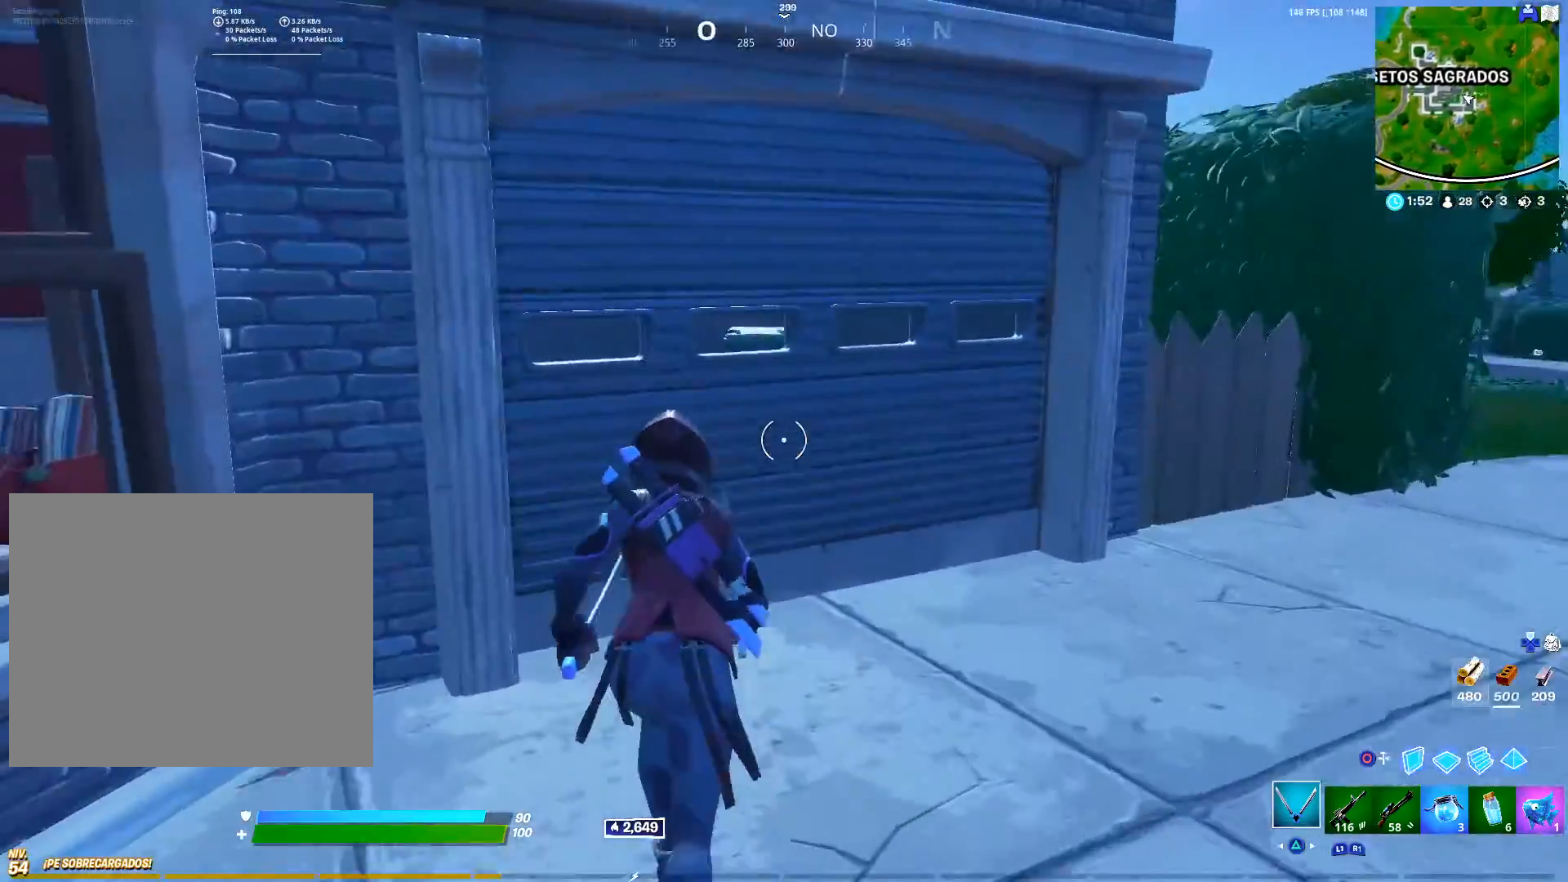
{"buttons": ["R2"], "left_stick": "left", "right_stick": "left", "events": [[183, "R2", "down"], [267, "left_stick", "up-right"], [267, "right_stick", "left"], [383, "left_stick", "right"], [383, "right_stick", "center"], [483, "left_stick", "left"], [500, "right_stick", "left"]]}
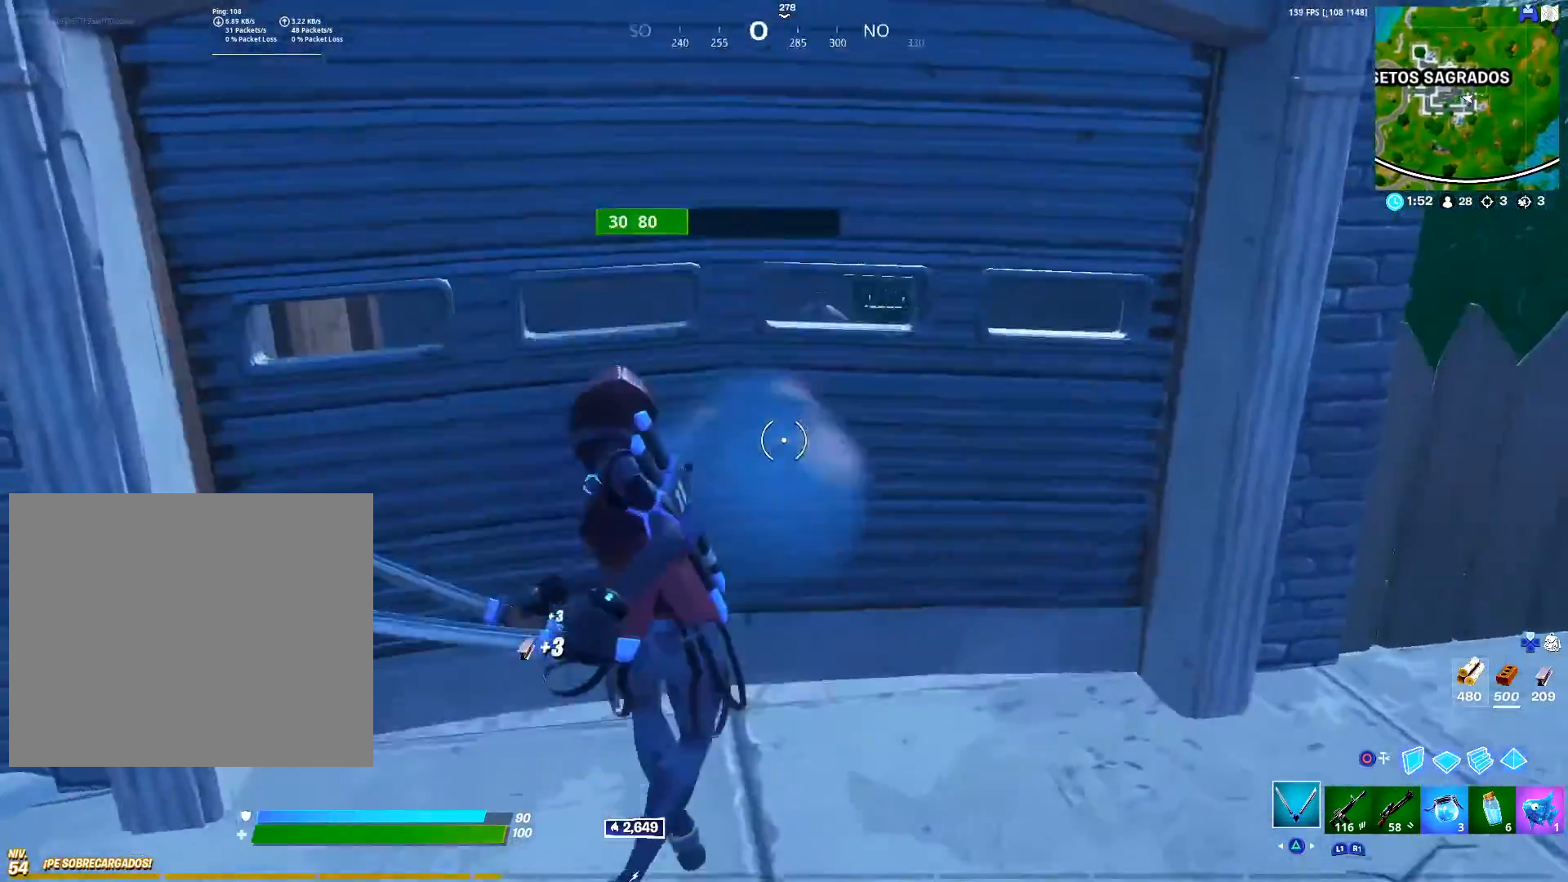
{"buttons": ["R2"], "left_stick": "up", "right_stick": "up-right", "events": [[83, "right_stick", "center"], [133, "R1", "down"], [167, "left_stick", "up-left"], [217, "R1", "up"], [283, "right_stick", "down-left"], [433, "right_stick", "center"], [483, "left_stick", "up"], [483, "right_stick", "up-right"]]}
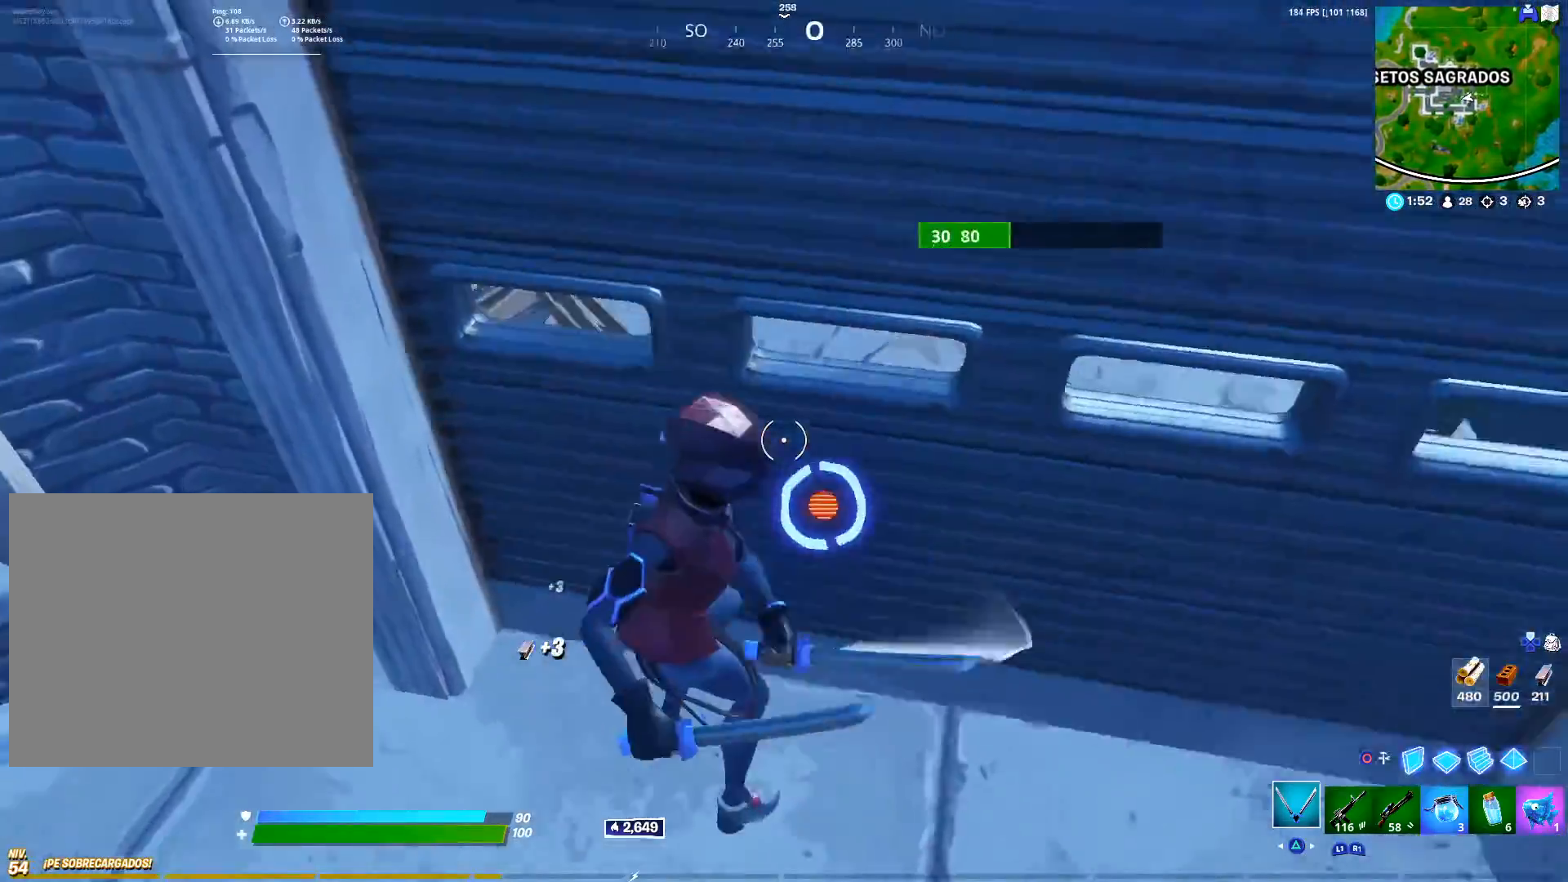
{"buttons": [], "left_stick": "up", "right_stick": "center", "events": [[33, "R2", "up"], [50, "right_stick", "center"], [100, "left_stick", "up-right"], [367, "left_stick", "up"]]}
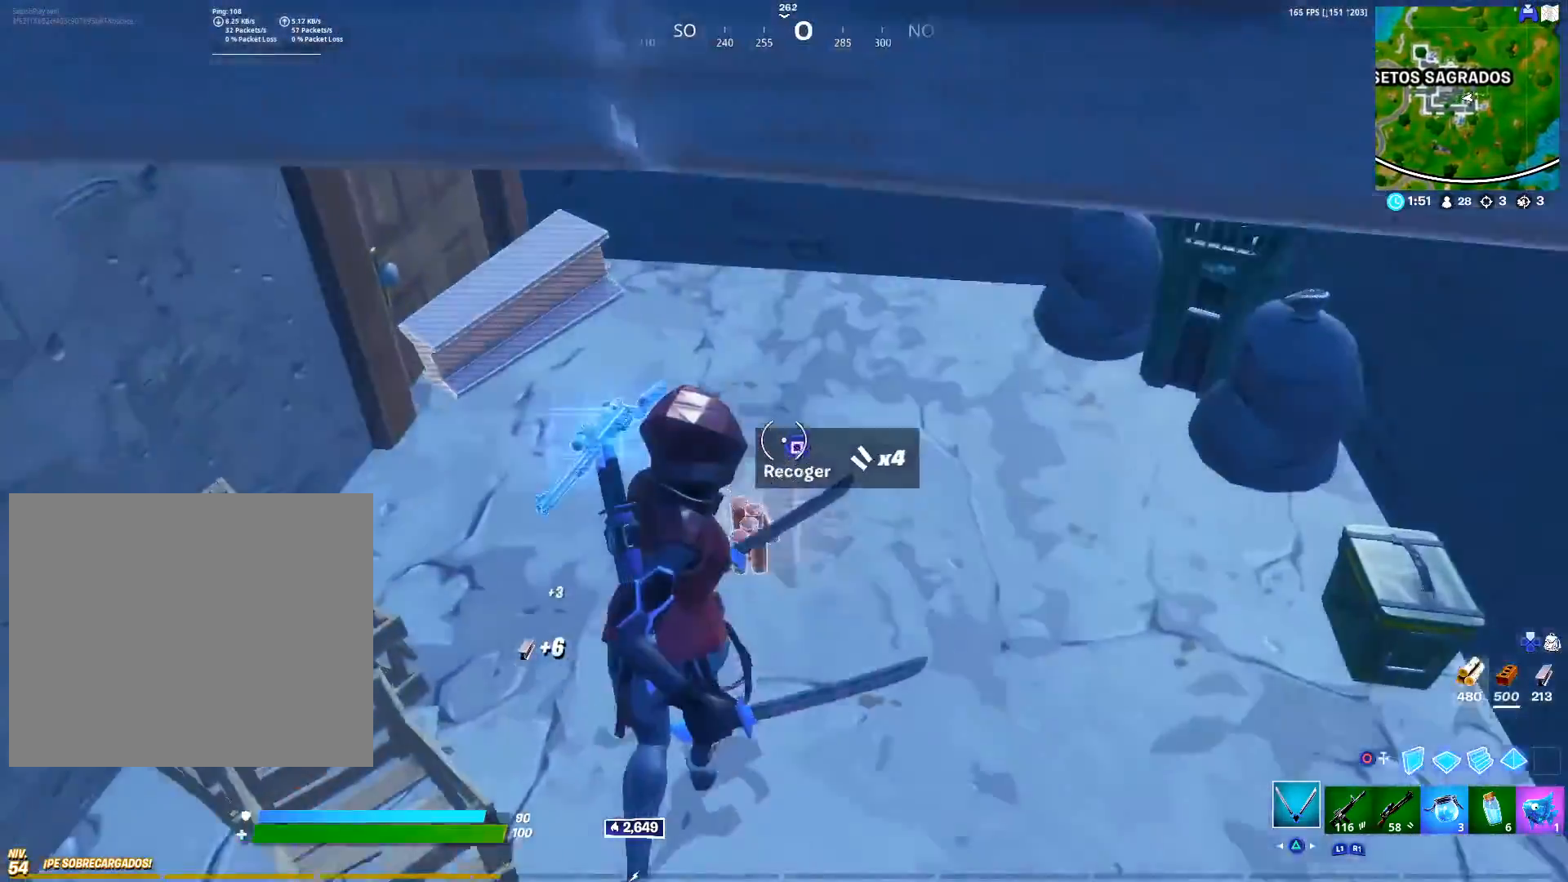
{"buttons": [], "left_stick": "down", "right_stick": "left", "events": [[150, "right_stick", "left"], [383, "left_stick", "right"], [483, "left_stick", "down"]]}
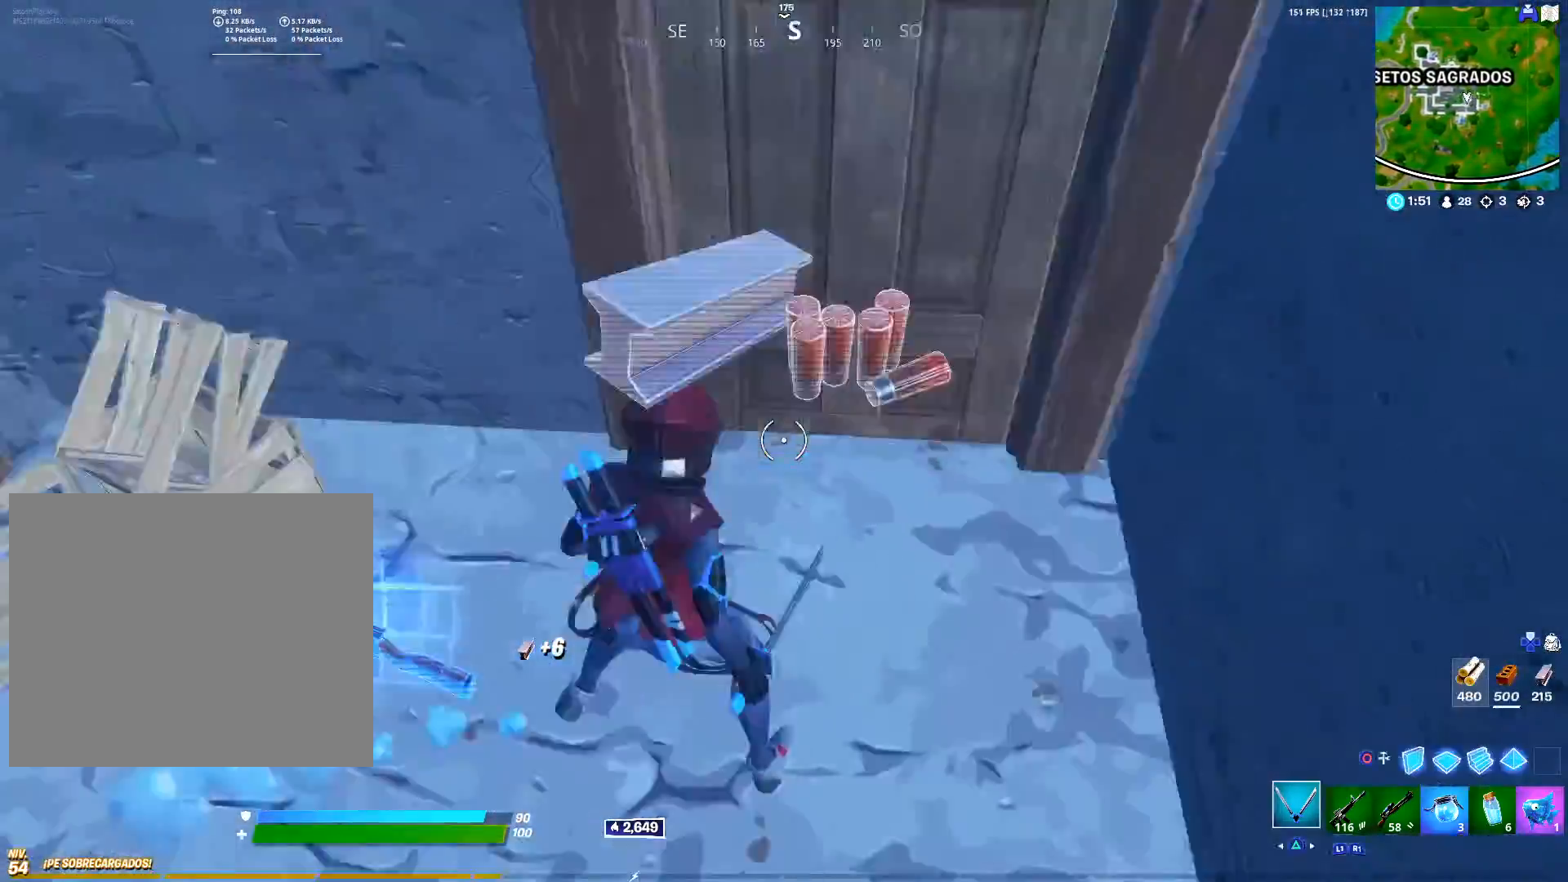
{"buttons": ["R1"], "left_stick": "up-right", "right_stick": "center", "events": [[33, "left_stick", "down-left"], [117, "R1", "down"], [133, "left_stick", "left"], [233, "R1", "up"], [233, "right_stick", "center"], [383, "left_stick", "up"], [450, "left_stick", "up-right"], [500, "R1", "down"]]}
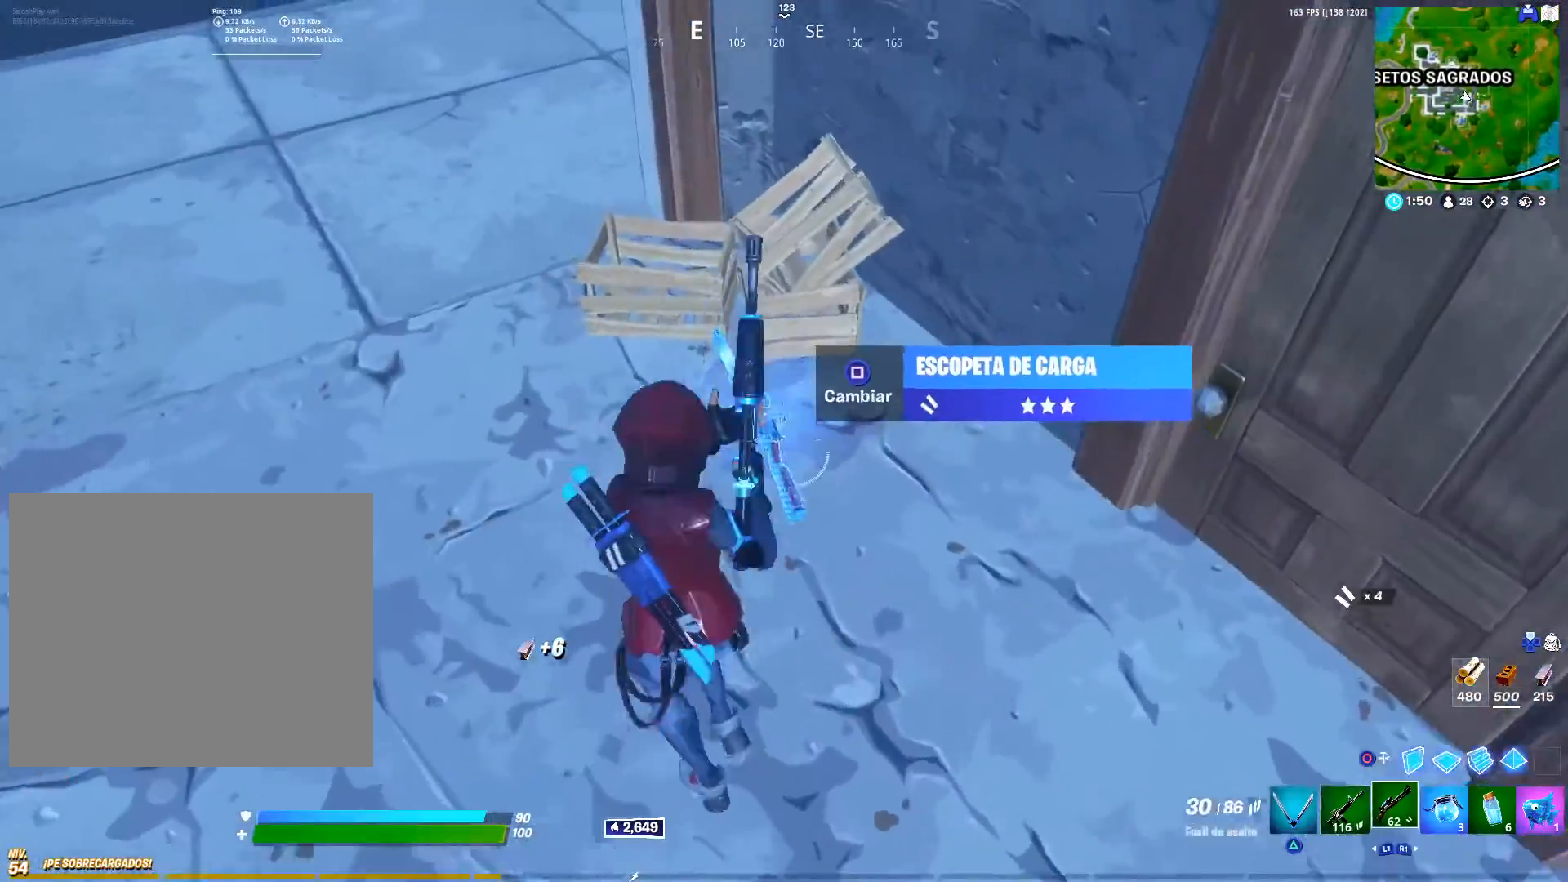
{"buttons": [], "left_stick": "right", "right_stick": "up-right", "events": [[100, "left_stick", "center"], [117, "R1", "up"], [150, "left_stick", "down-left"], [200, "SQUARE", "down"], [267, "SQUARE", "up"], [283, "left_stick", "down-right"], [400, "left_stick", "right"], [417, "right_stick", "up-right"]]}
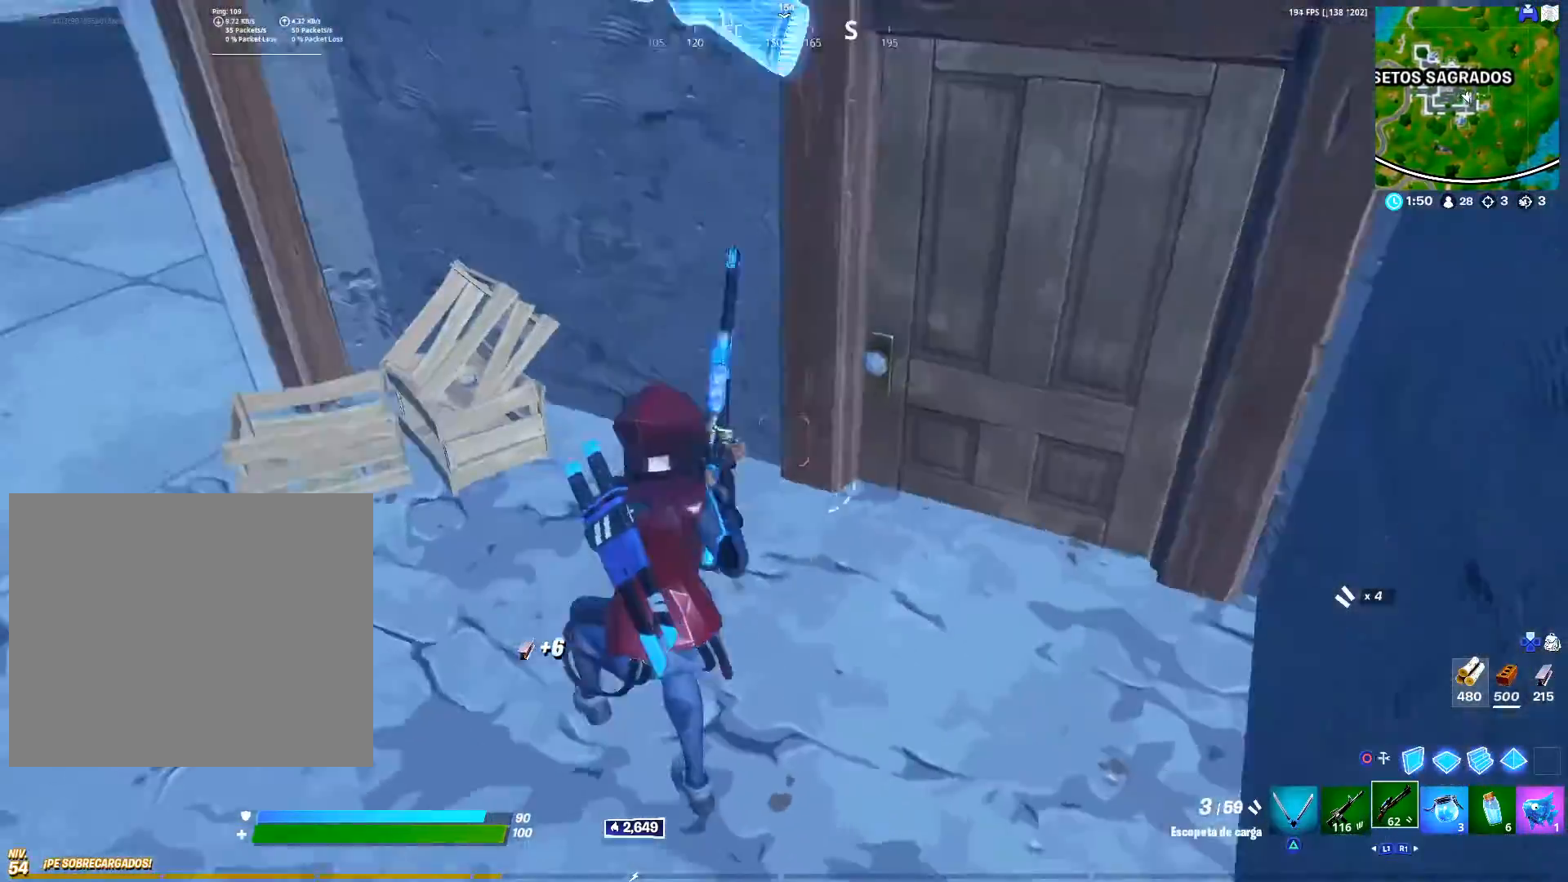
{"buttons": [], "left_stick": "up-right", "right_stick": "center", "events": [[17, "left_stick", "up-right"], [50, "right_stick", "up"], [167, "right_stick", "center"]]}
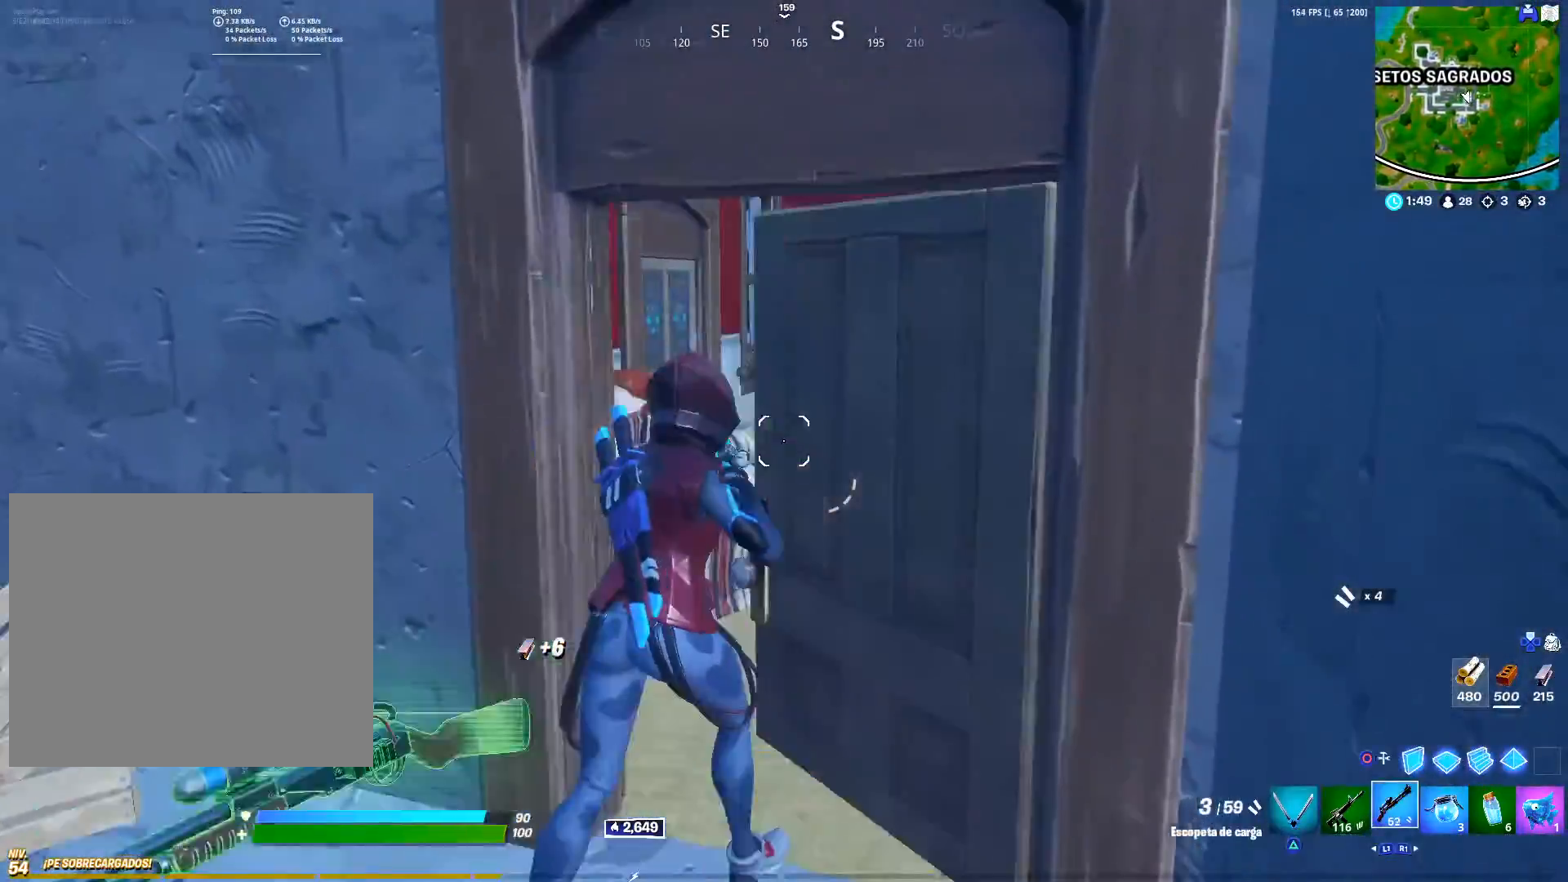
{"buttons": [], "left_stick": "up", "right_stick": "center", "events": [[17, "left_stick", "up"], [33, "TRIANGLE", "down"], [117, "TRIANGLE", "up"], [267, "right_stick", "down"], [383, "right_stick", "right"], [450, "right_stick", "center"]]}